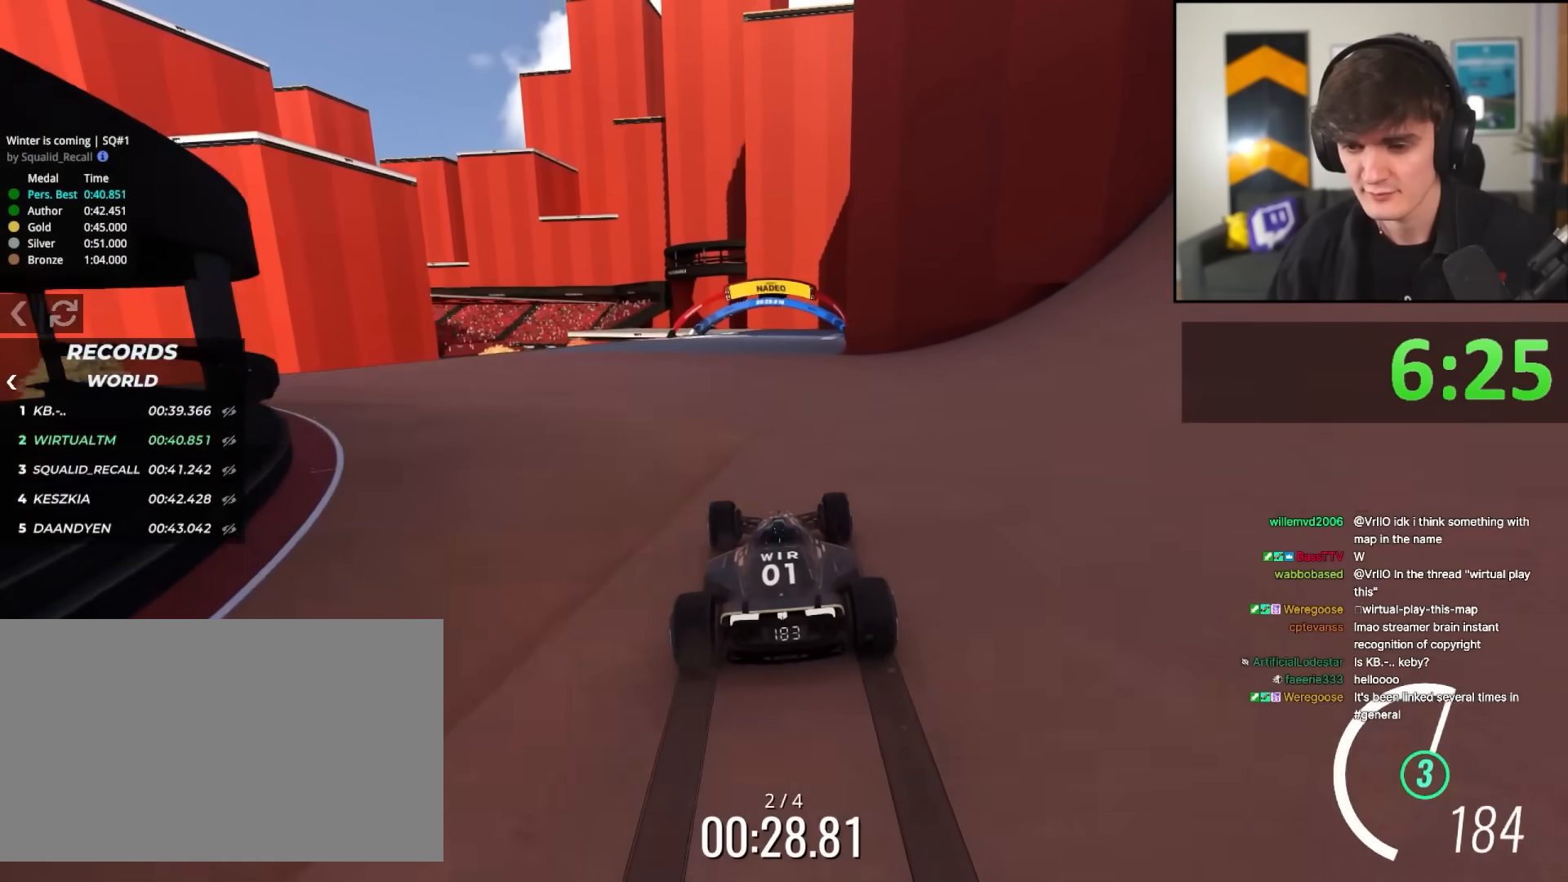
Gameplay with keyboard; each line is a JSON object with the keys held at the frame after it. "events" lists presses ("down") and releases ("up") of "brake", "down", "left", "right" and "up" between this image and that frame as [ms after this image, input, new state], when the widget could be followed in between. No other keys are recorded. Mouse input is not recorded. Key names are as the overlay labels them; some are game actions (e.g. jump) rather than physical keys.
{"keys": ["right", "up"], "events": [[50, "left", "down"], [233, "left", "up"], [283, "right", "down"]]}
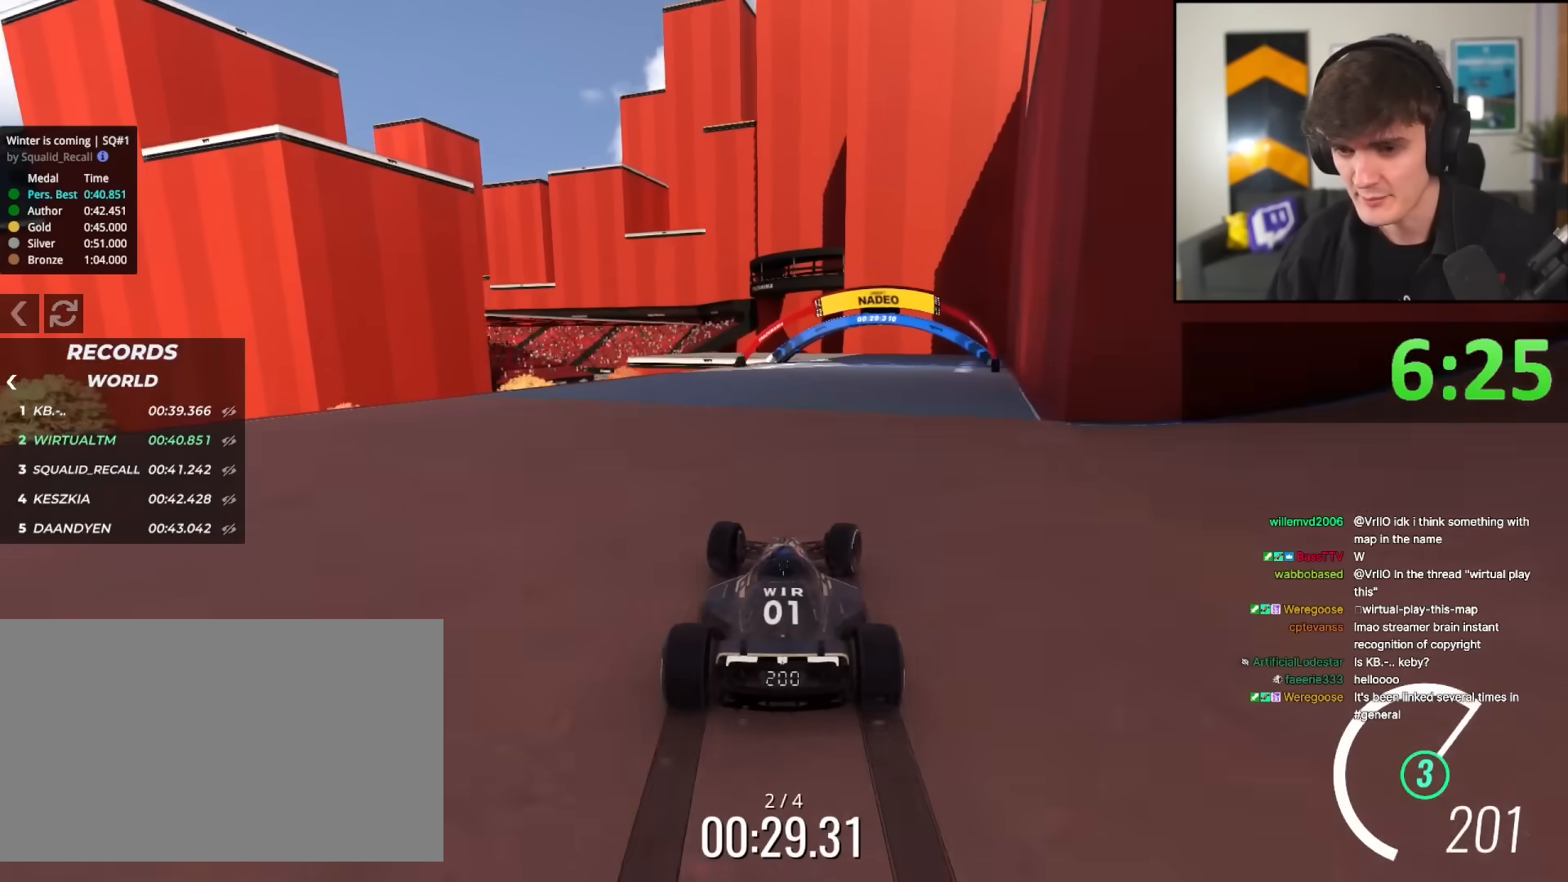
{"keys": ["up"], "events": [[117, "left", "down"], [117, "right", "up"], [250, "left", "up"], [400, "right", "down"], [433, "right", "up"]]}
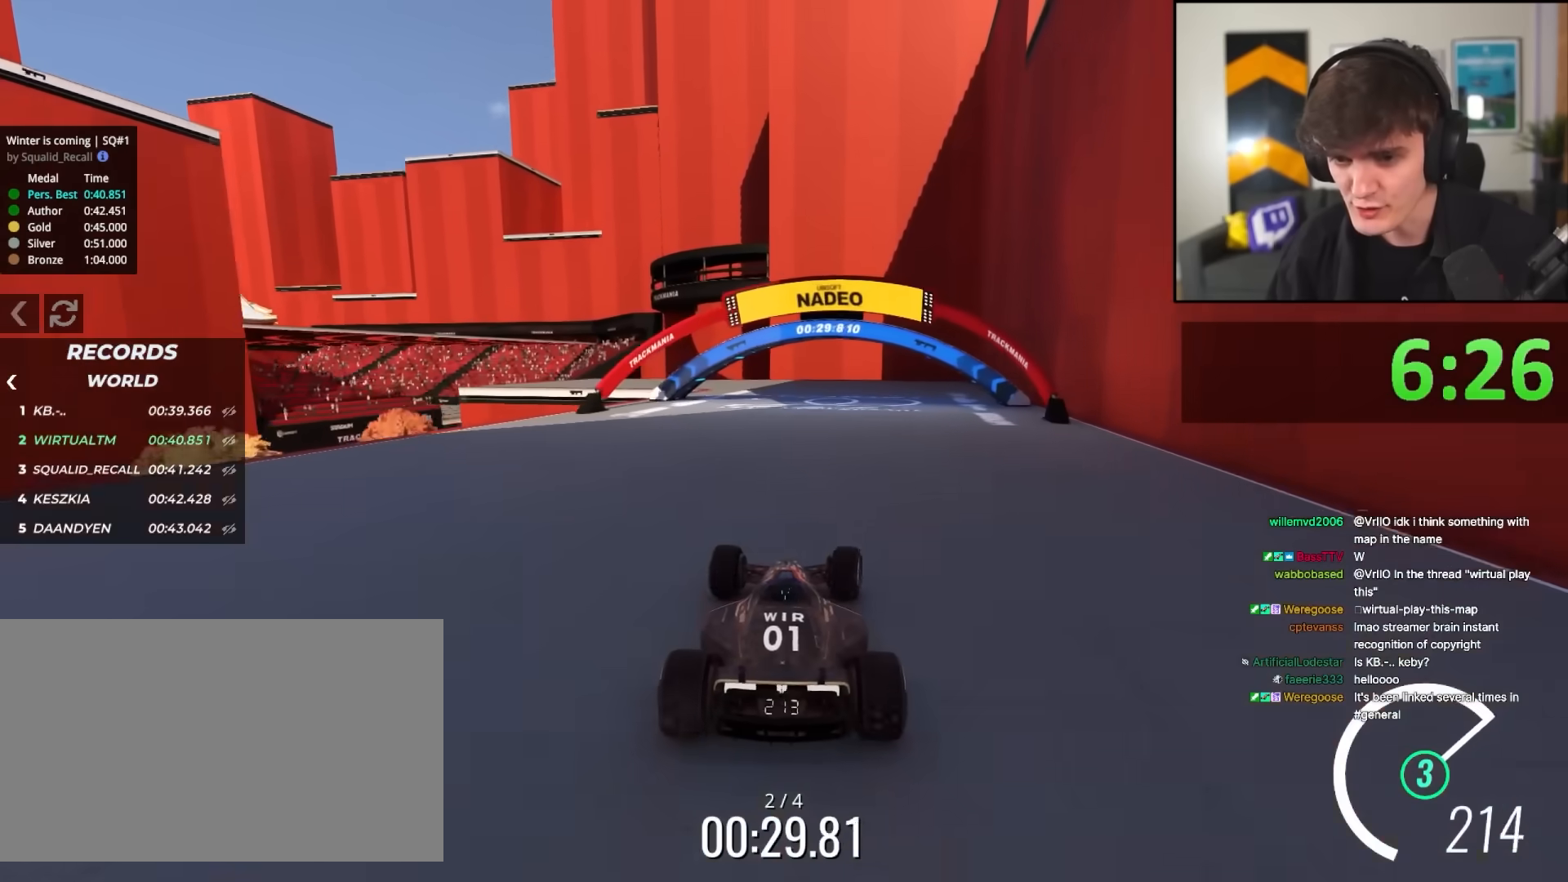
{"keys": ["up"], "events": [[83, "left", "down"], [217, "left", "up"], [367, "left", "down"], [500, "left", "up"]]}
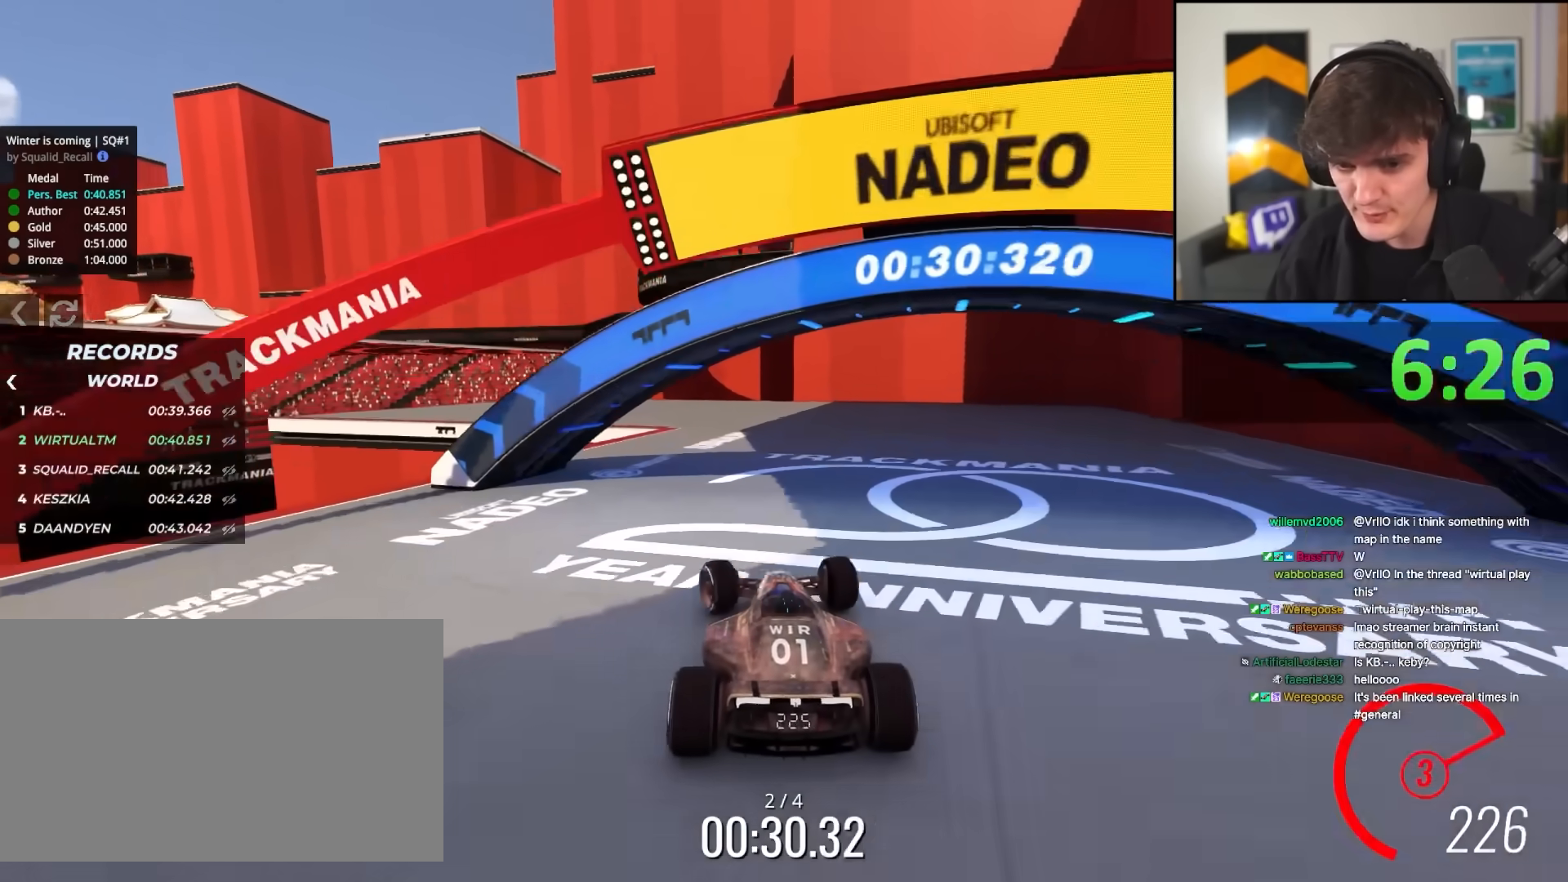
{"keys": ["left", "up"], "events": [[100, "left", "down"]]}
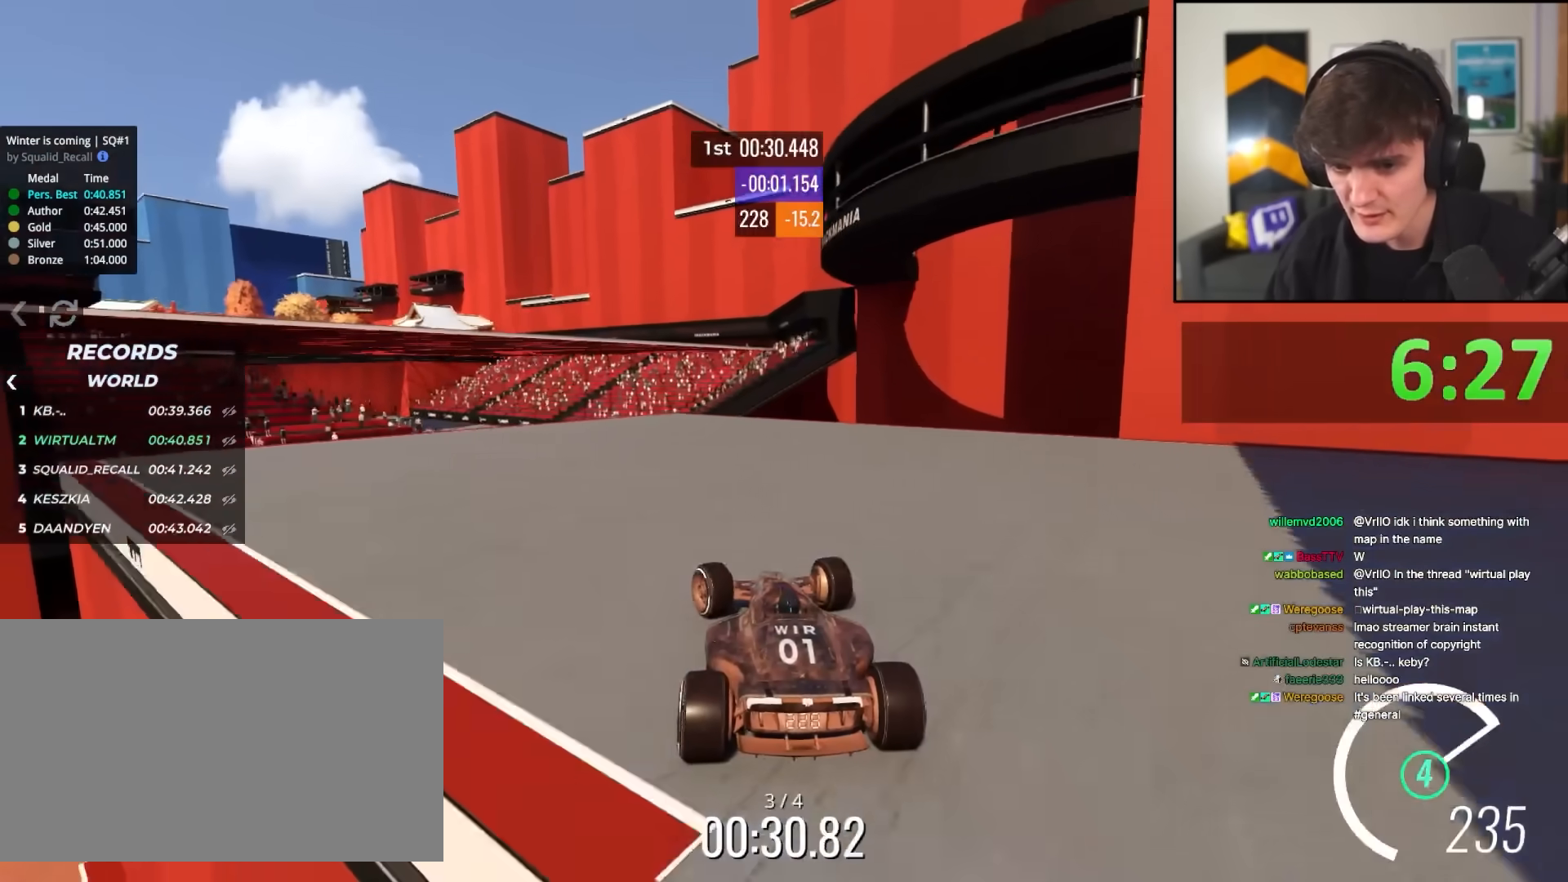
{"keys": ["right", "up"], "events": [[383, "left", "up"], [483, "right", "down"]]}
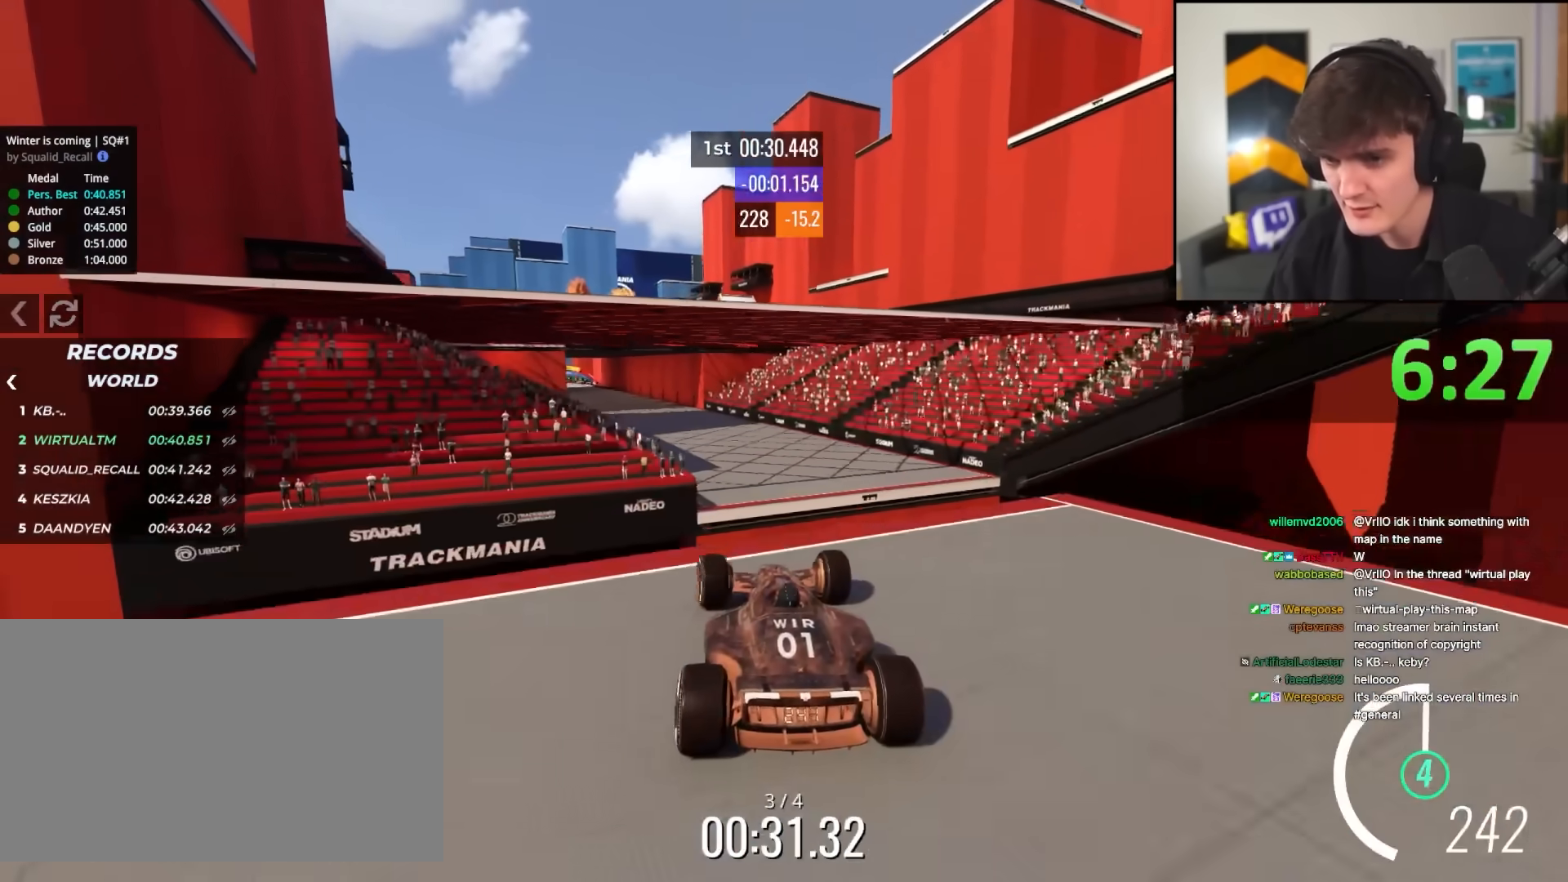
{"keys": ["up"], "events": [[33, "right", "up"], [267, "brake", "down"], [367, "brake", "up"]]}
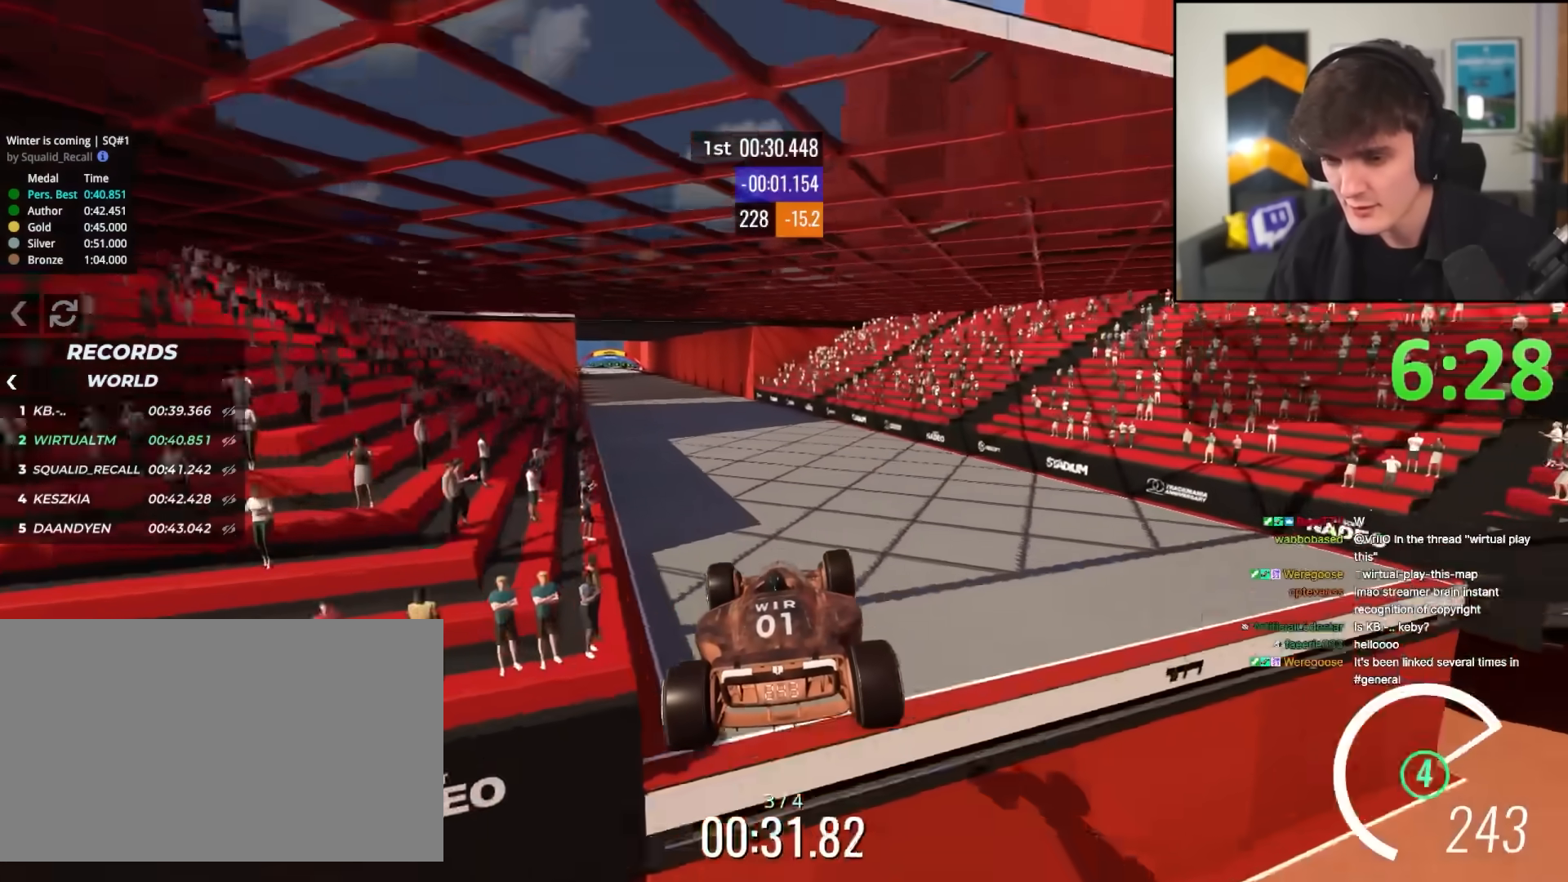
{"keys": ["up"], "events": [[133, "left", "down"], [467, "left", "up"]]}
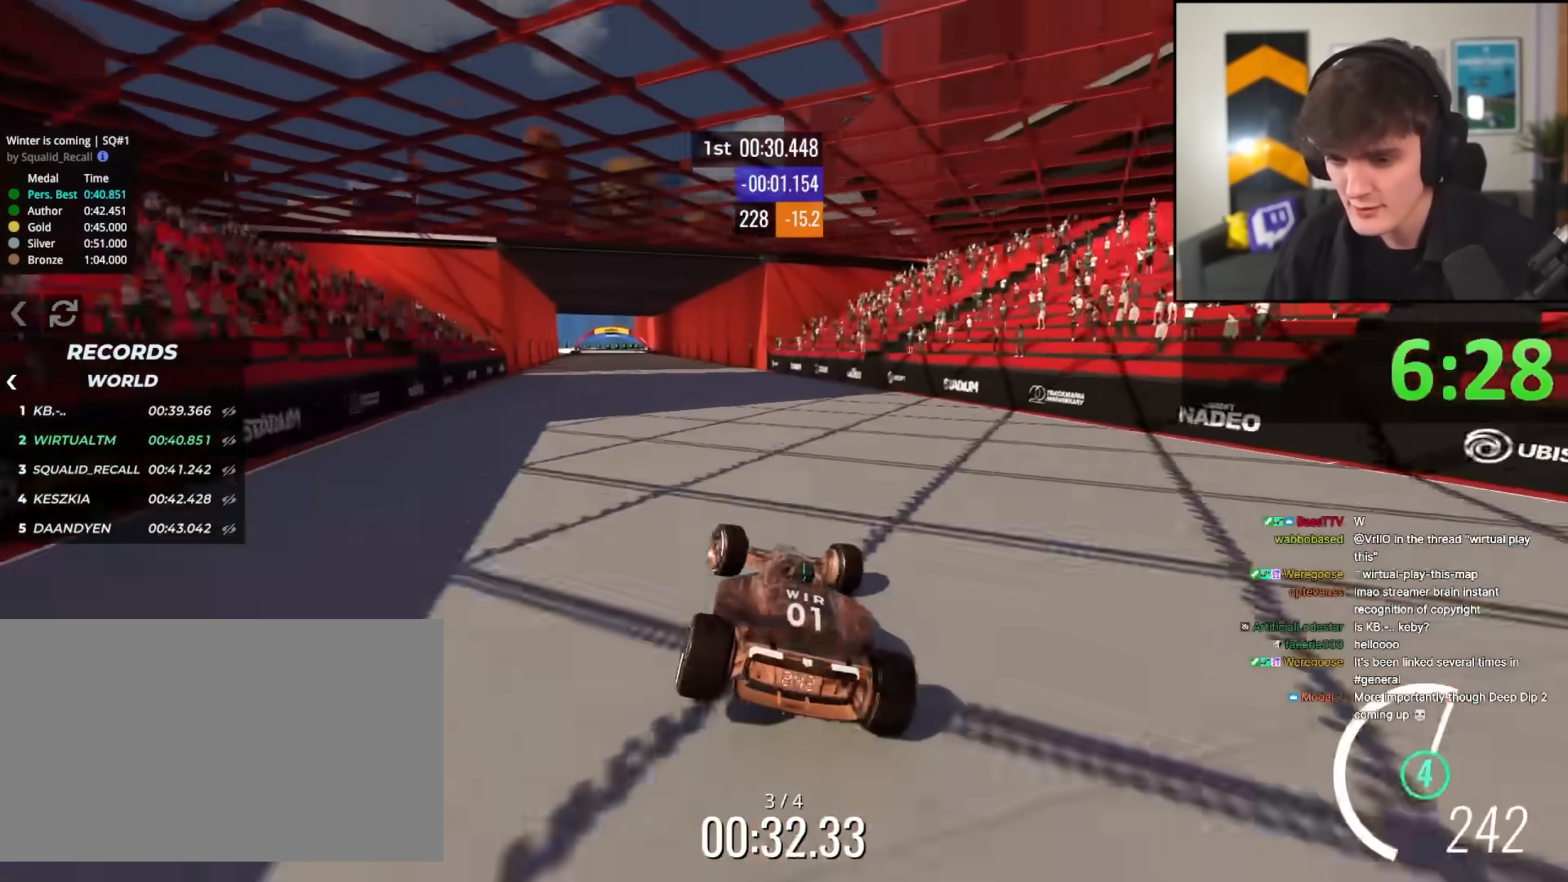
{"keys": ["up"], "events": [[200, "left", "down"], [300, "left", "up"]]}
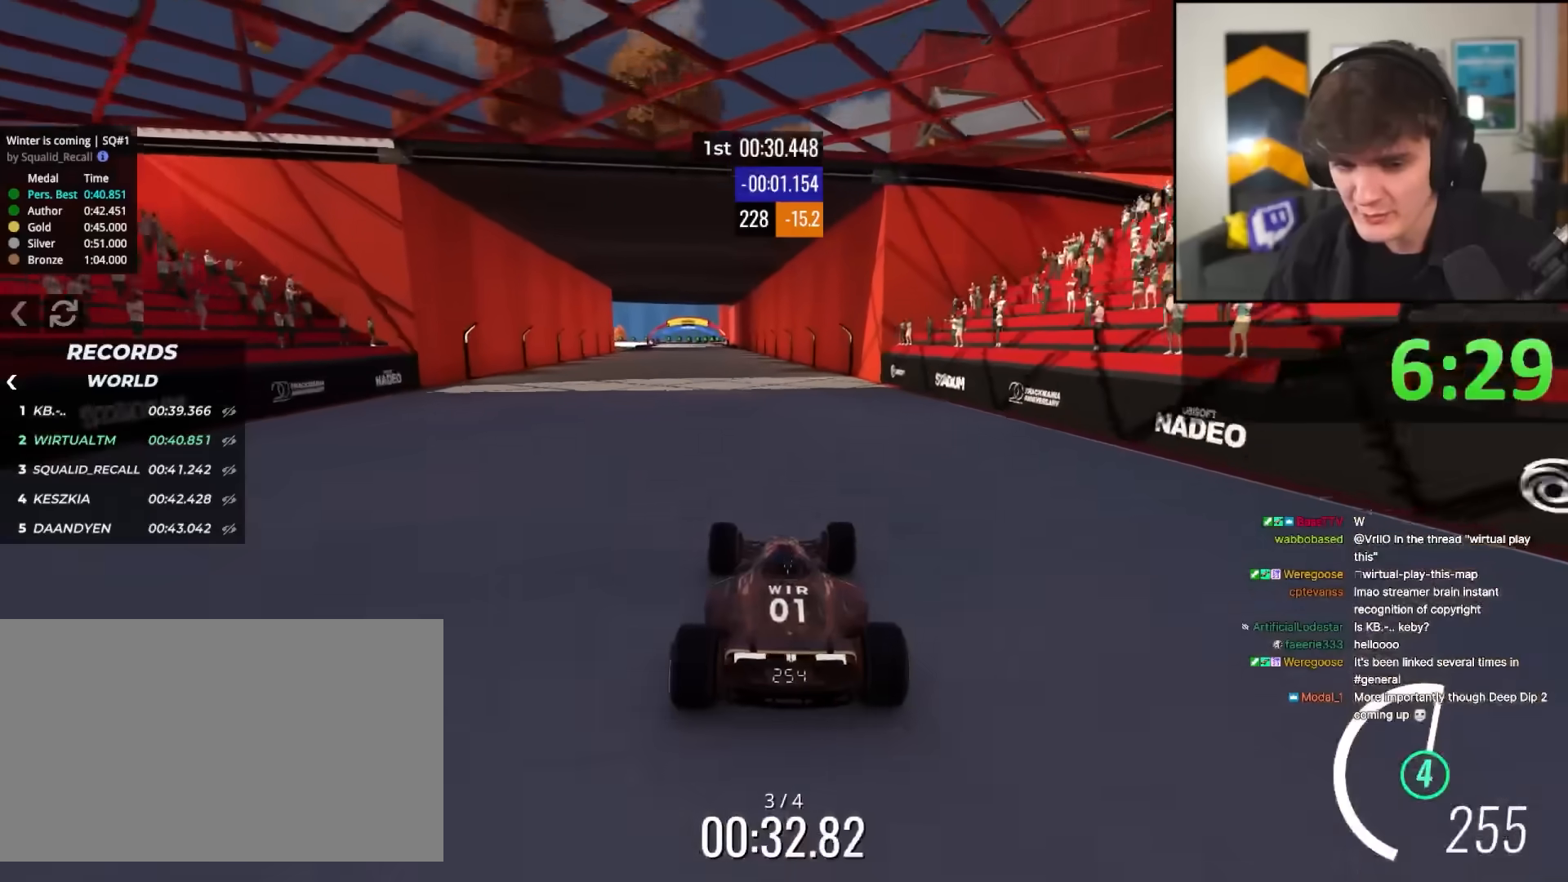
{"keys": ["up"], "events": [[367, "left", "down"], [417, "left", "up"]]}
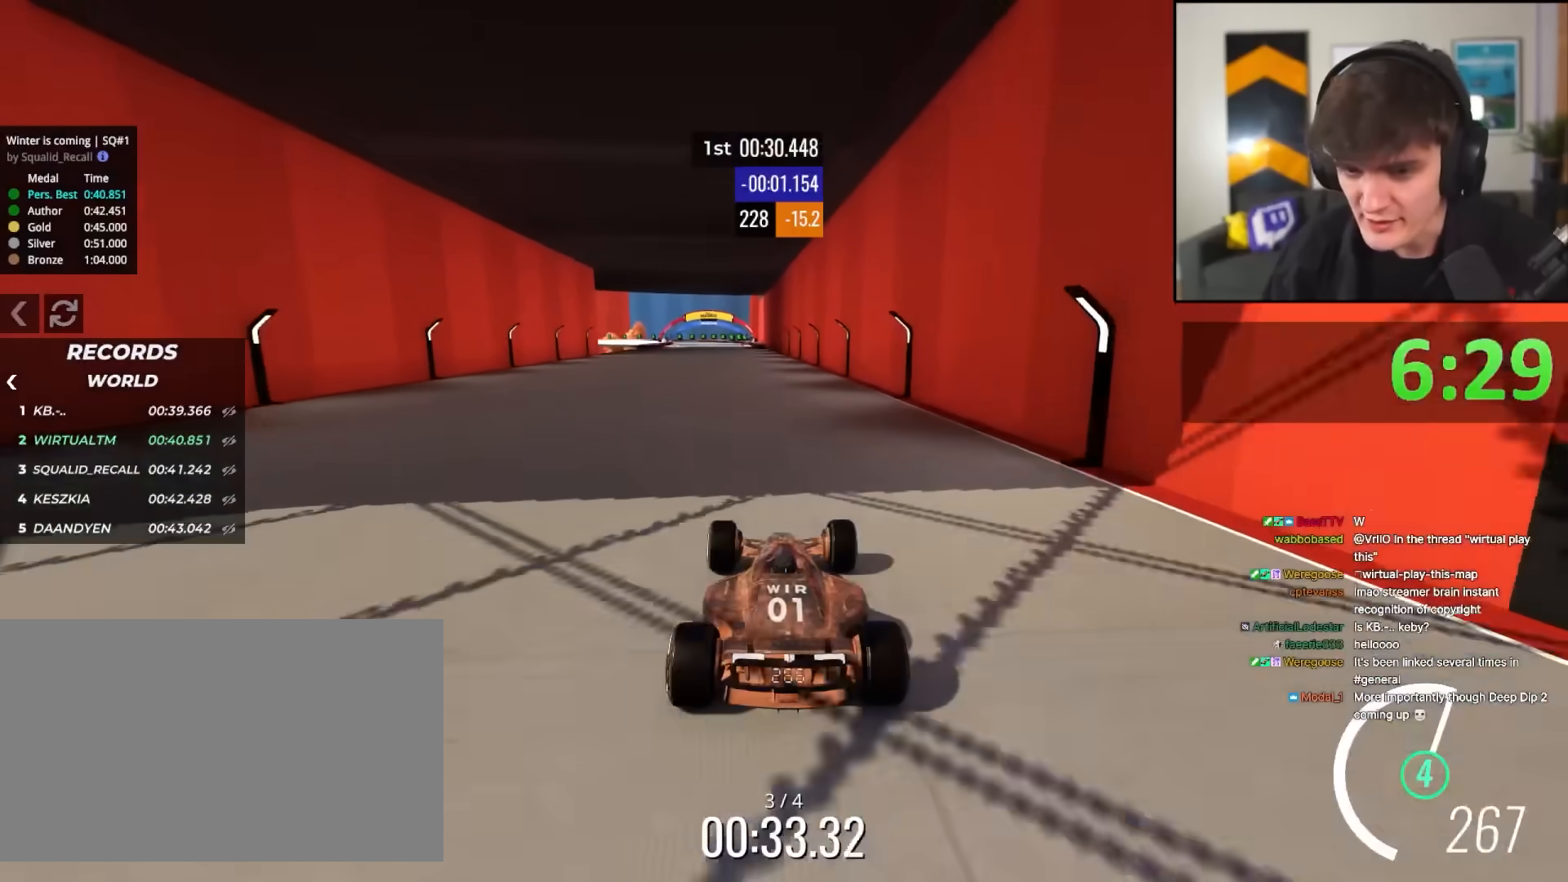
{"keys": ["up"], "events": []}
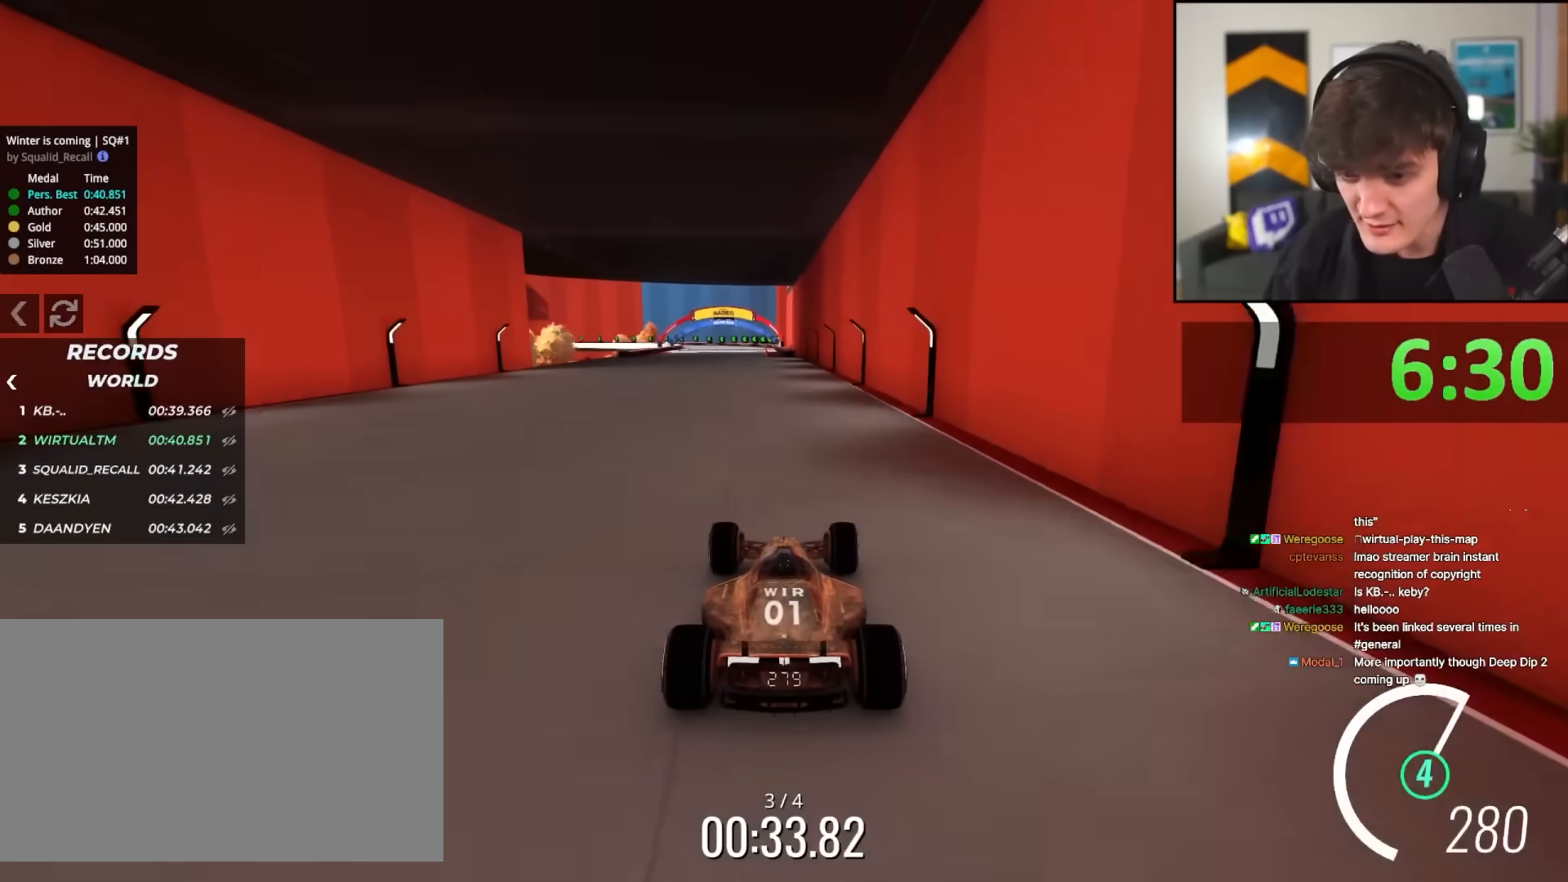
{"keys": ["up"], "events": [[300, "left", "down"], [350, "left", "up"]]}
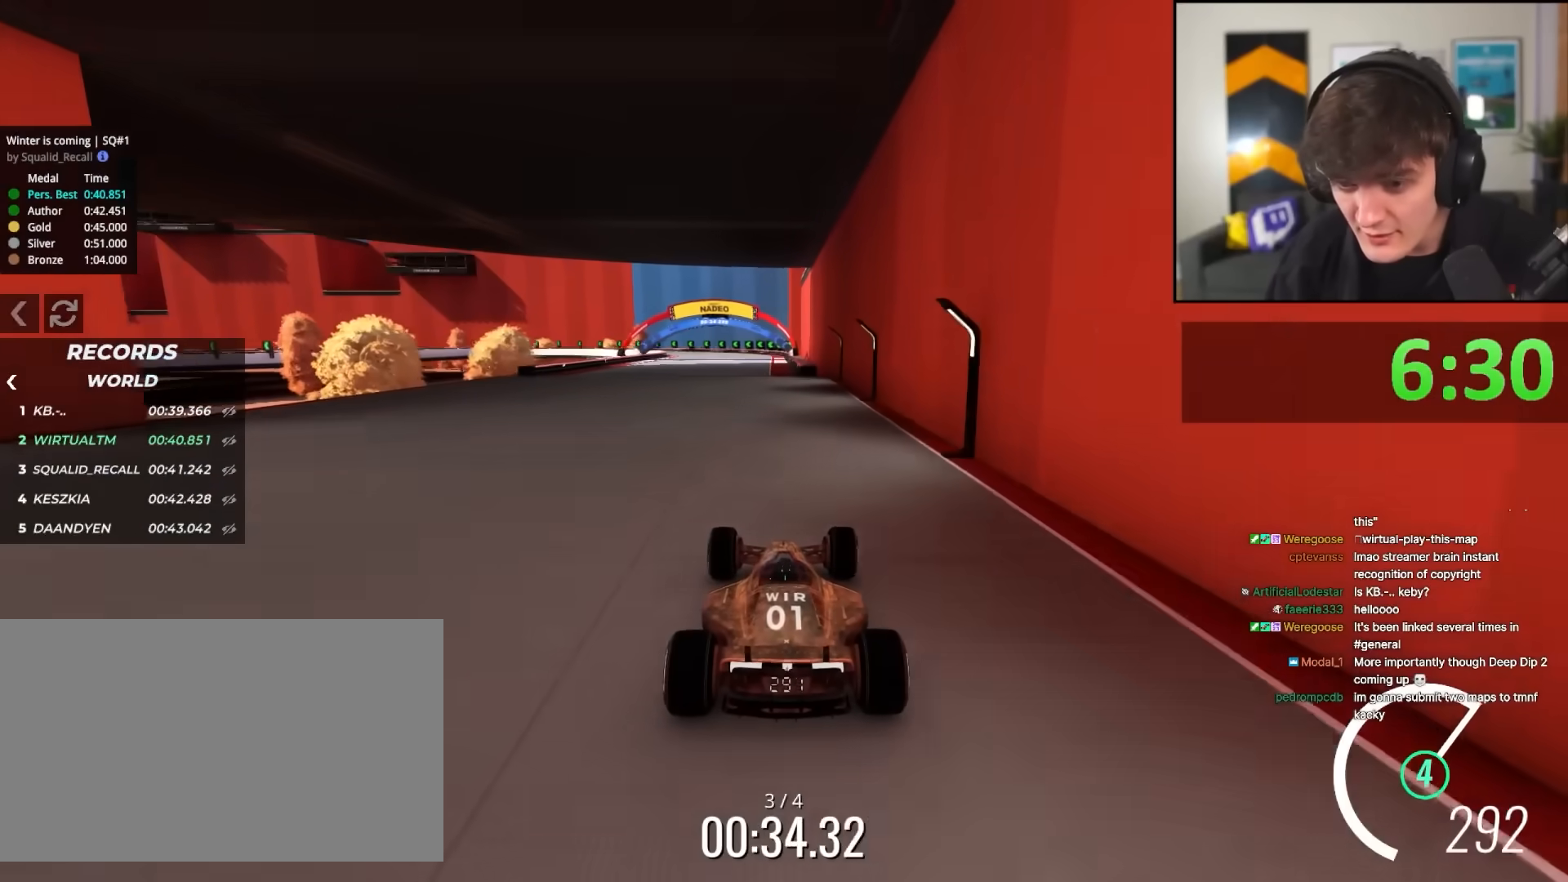
{"keys": ["left", "up"], "events": [[500, "left", "down"]]}
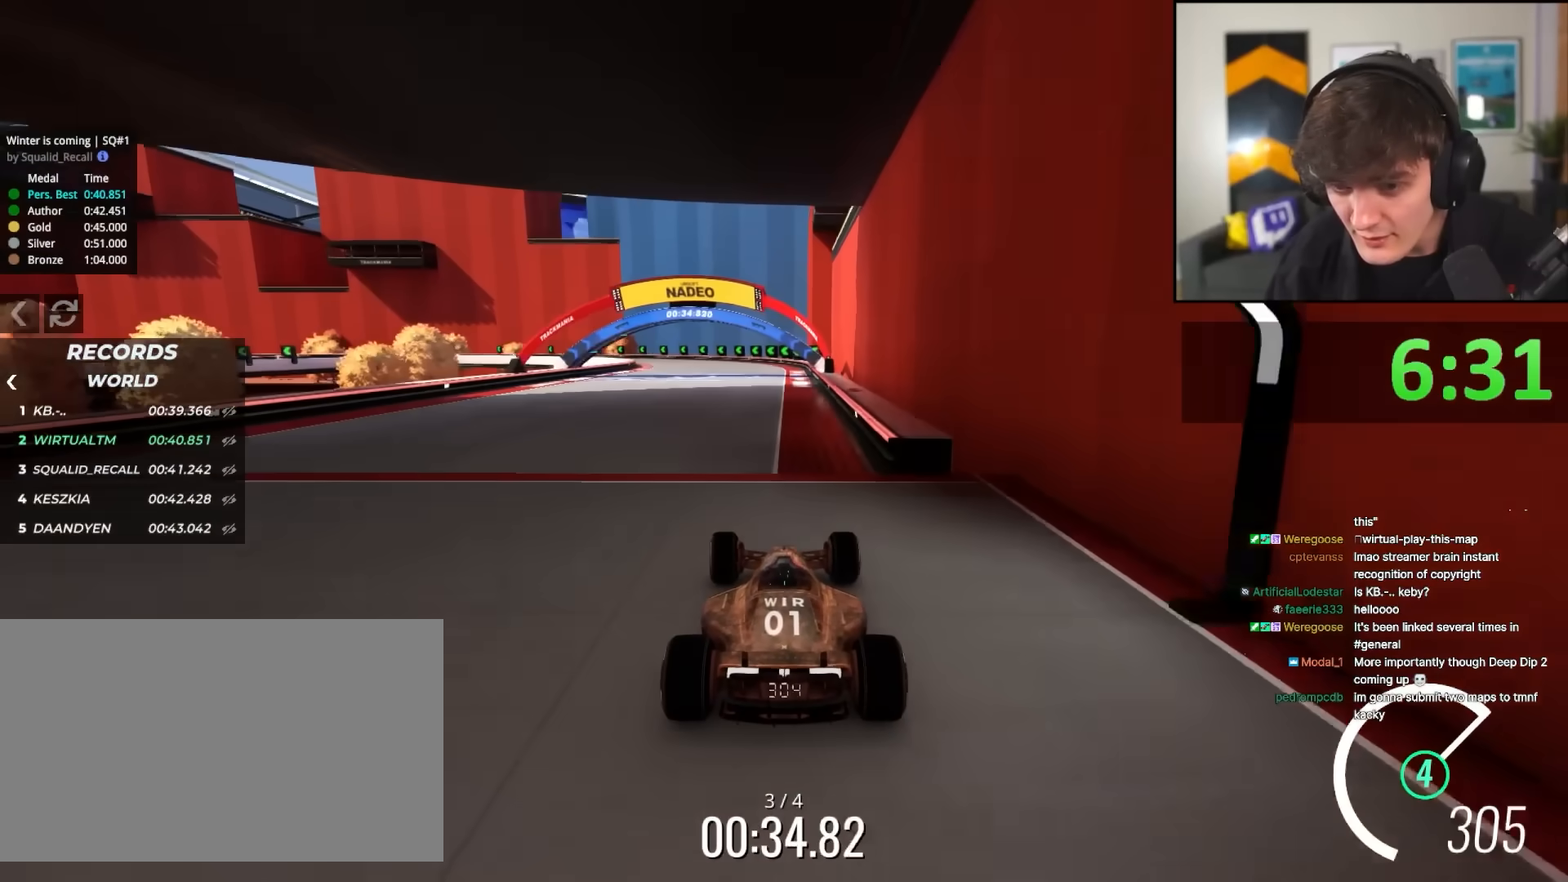
{"keys": ["left", "up"], "events": [[100, "left", "up"], [333, "left", "down"]]}
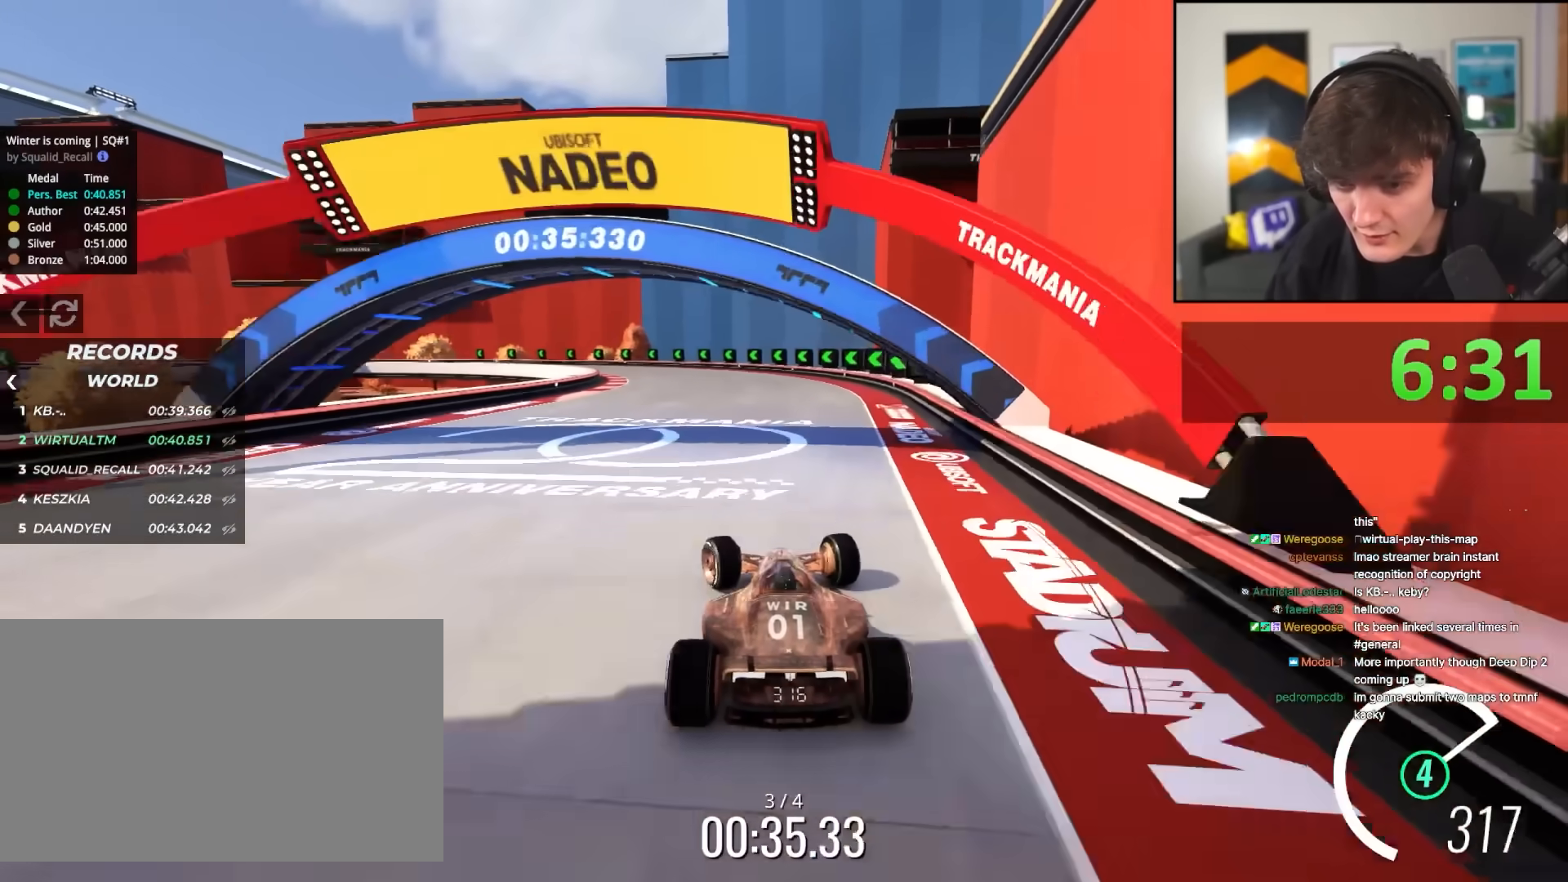
{"keys": ["left", "up"], "events": [[200, "left", "up"], [250, "left", "down"], [350, "left", "up"], [400, "left", "down"]]}
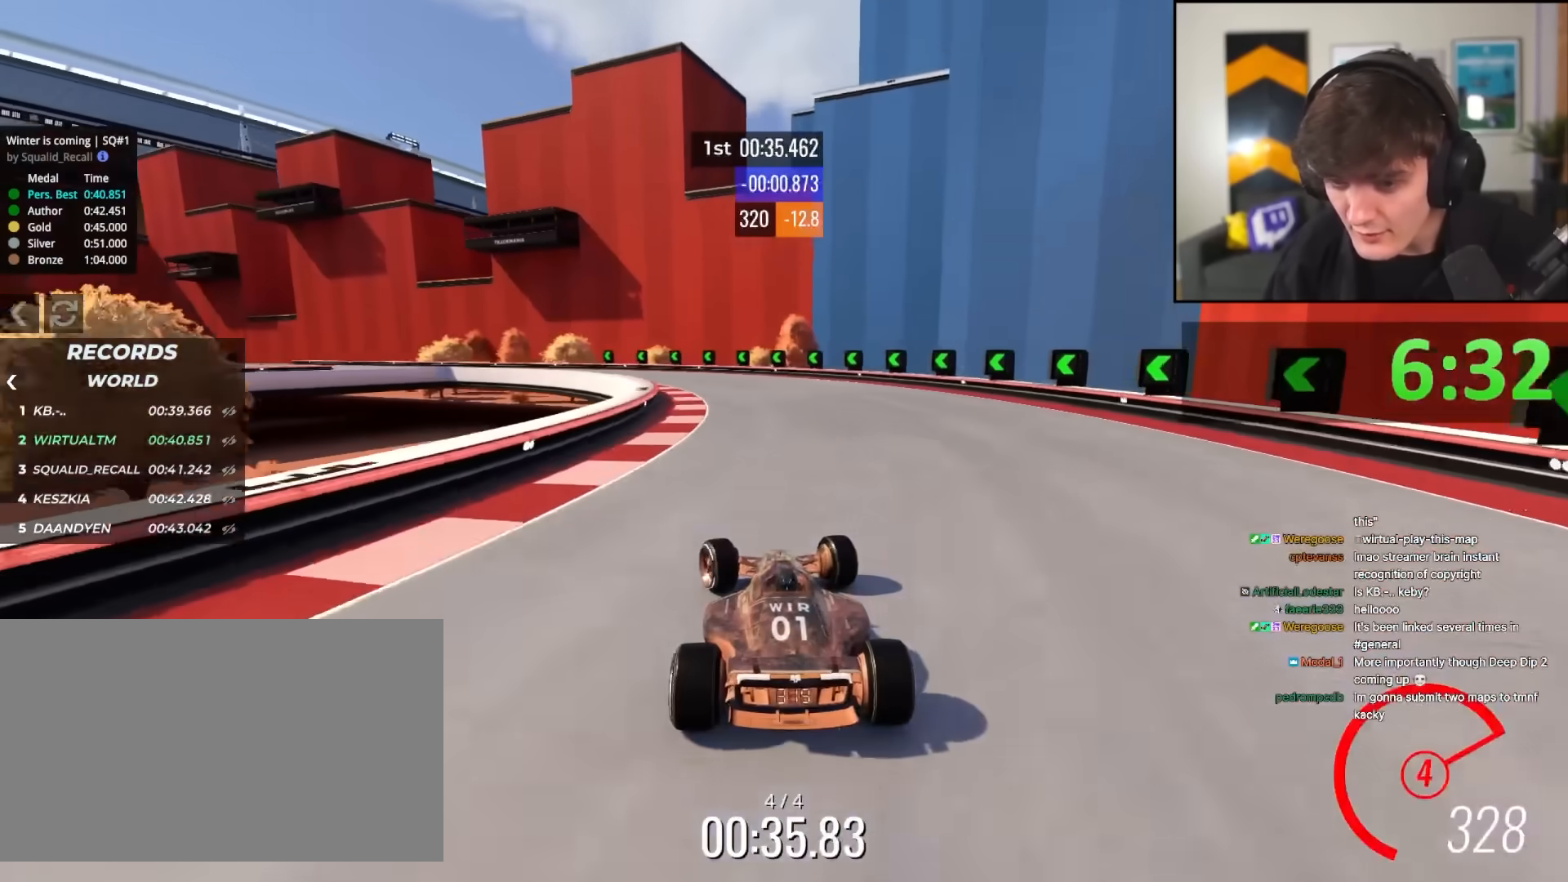
{"keys": ["left", "up"], "events": [[133, "left", "up"], [167, "left", "down"], [400, "left", "up"], [500, "left", "down"]]}
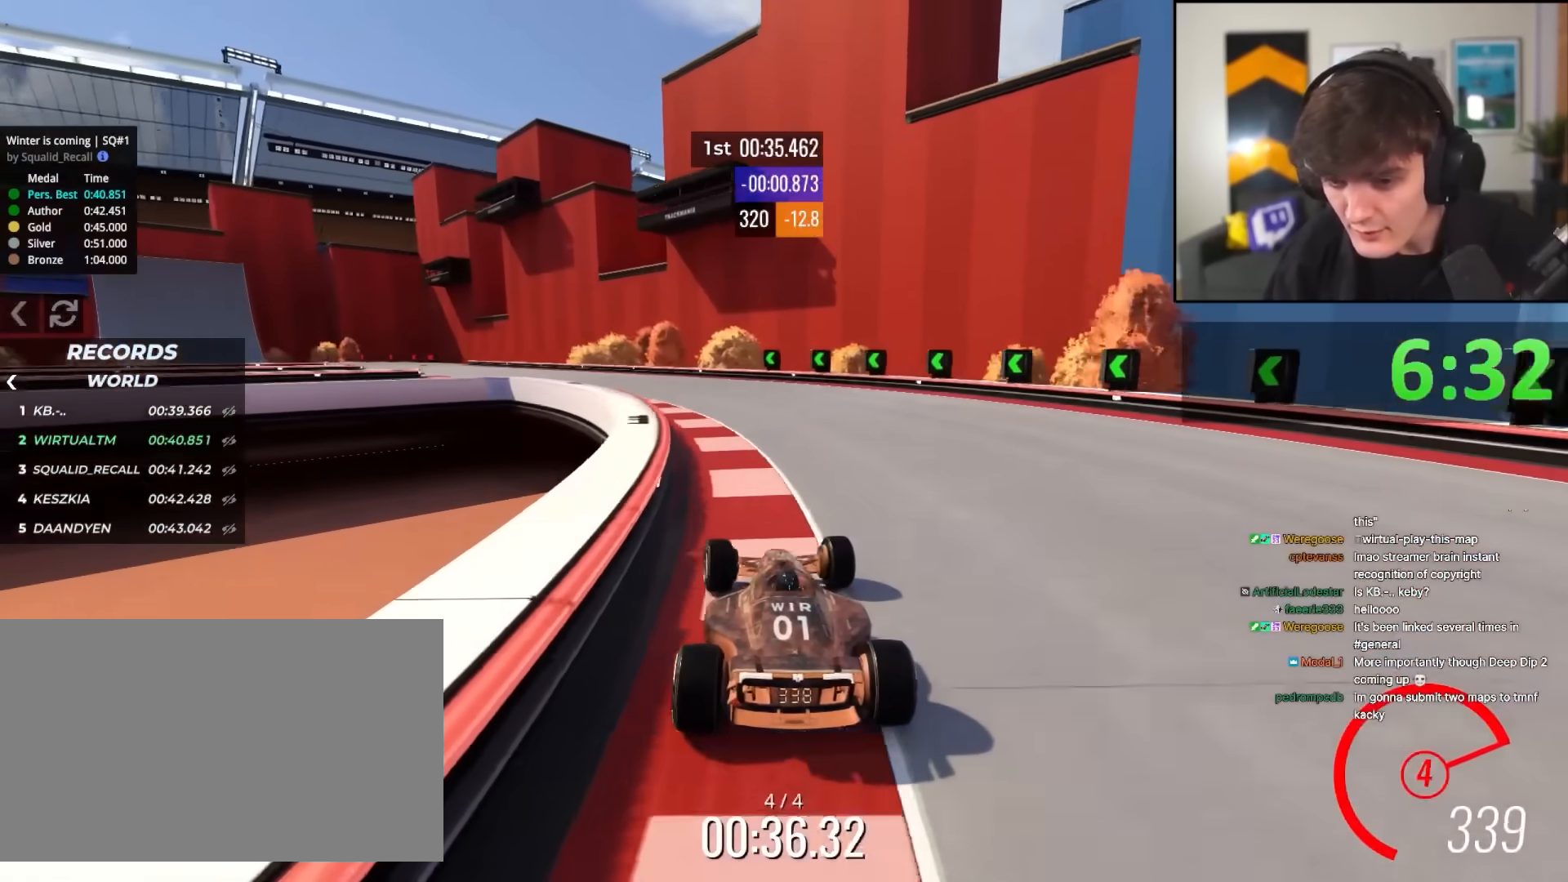
{"keys": ["left", "up"], "events": [[283, "left", "up"], [333, "left", "down"]]}
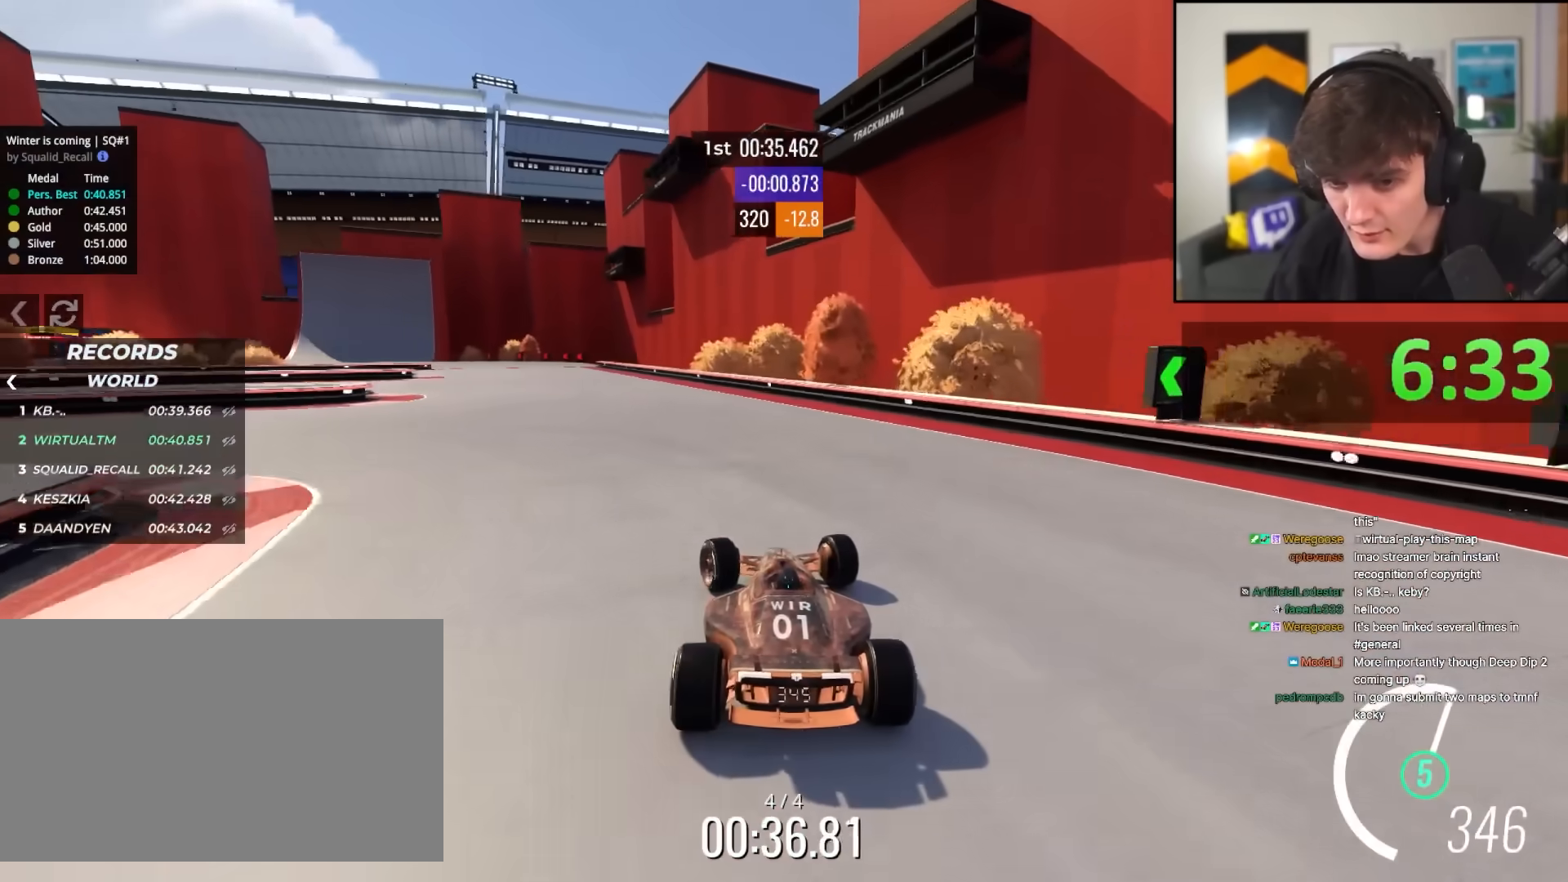
{"keys": ["left", "up"], "events": [[150, "left", "up"], [250, "left", "down"], [400, "left", "up"], [483, "left", "down"]]}
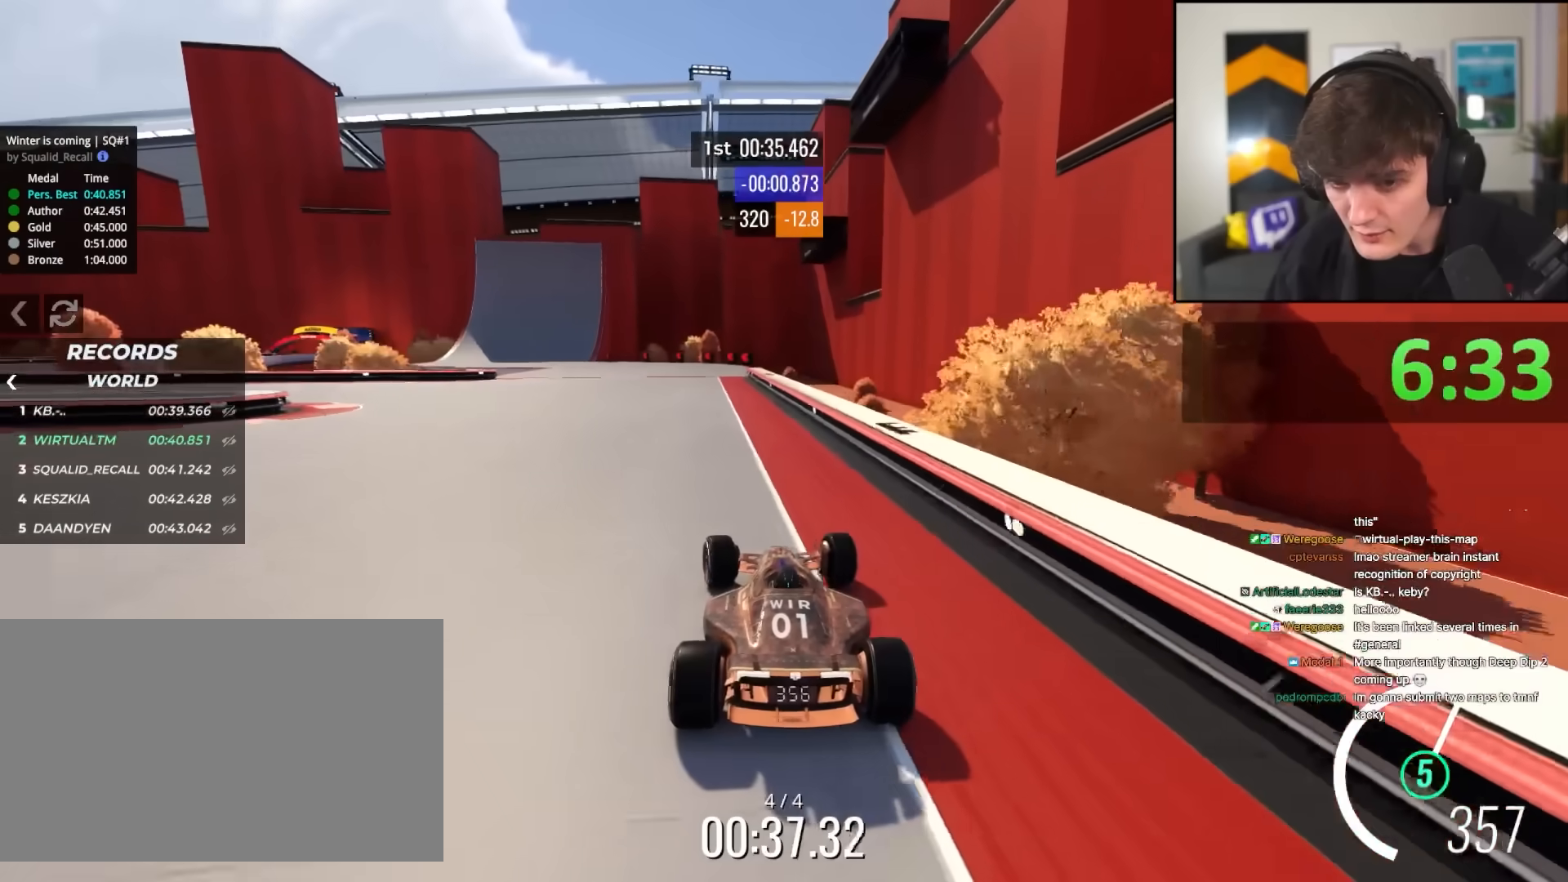
{"keys": ["left", "up"], "events": [[267, "up", "up"], [450, "up", "down"]]}
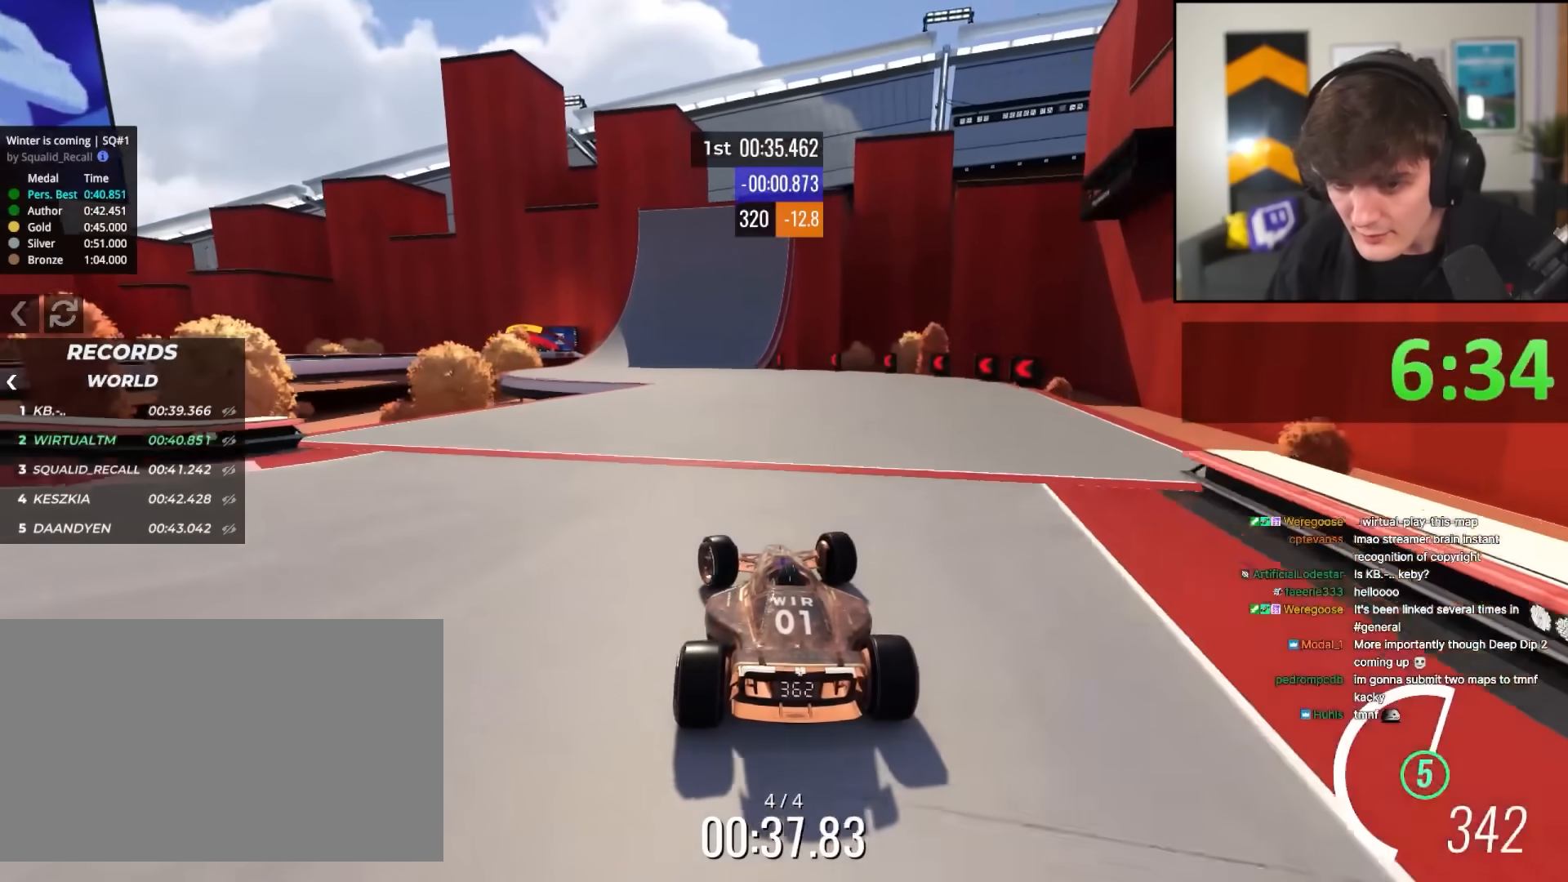
{"keys": ["up"], "events": [[283, "left", "up"], [333, "left", "down"], [433, "left", "up"]]}
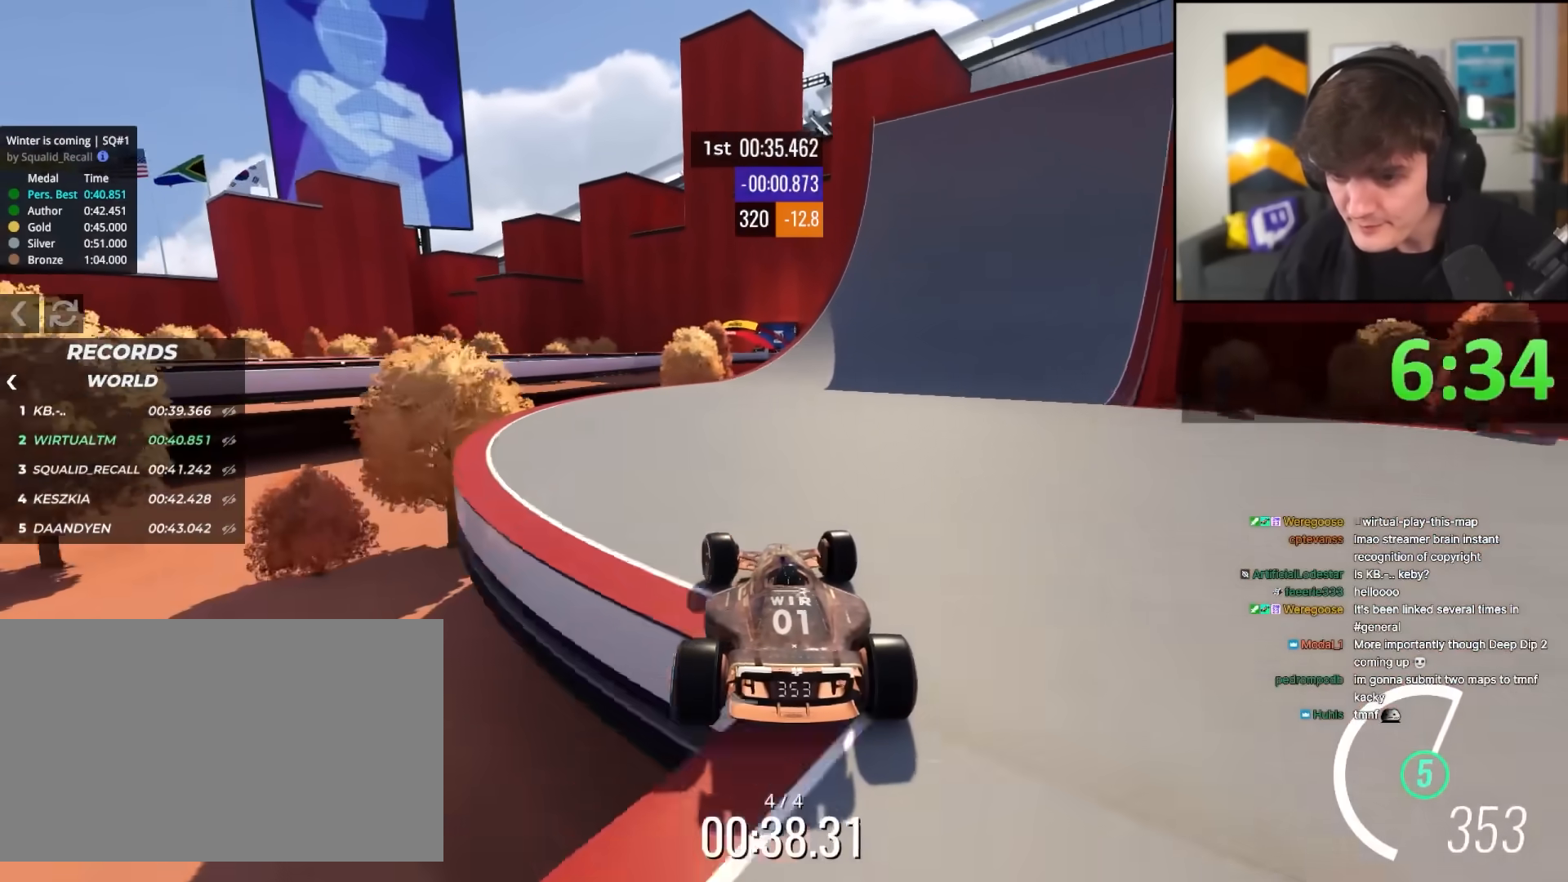
{"keys": ["up"], "events": [[167, "right", "down"], [250, "right", "up"]]}
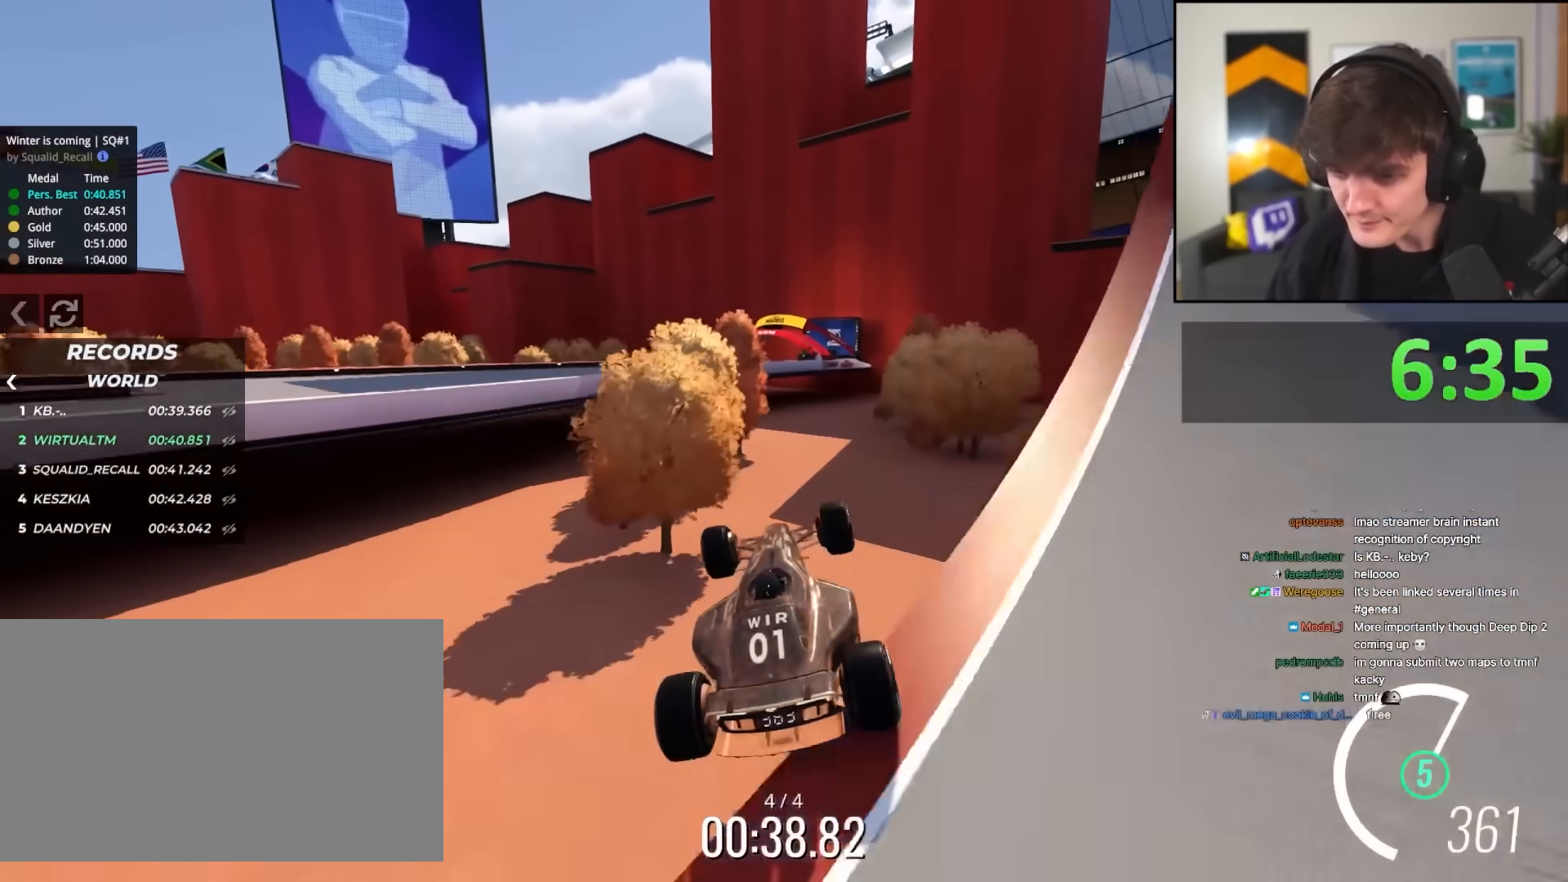
{"keys": ["up"], "events": []}
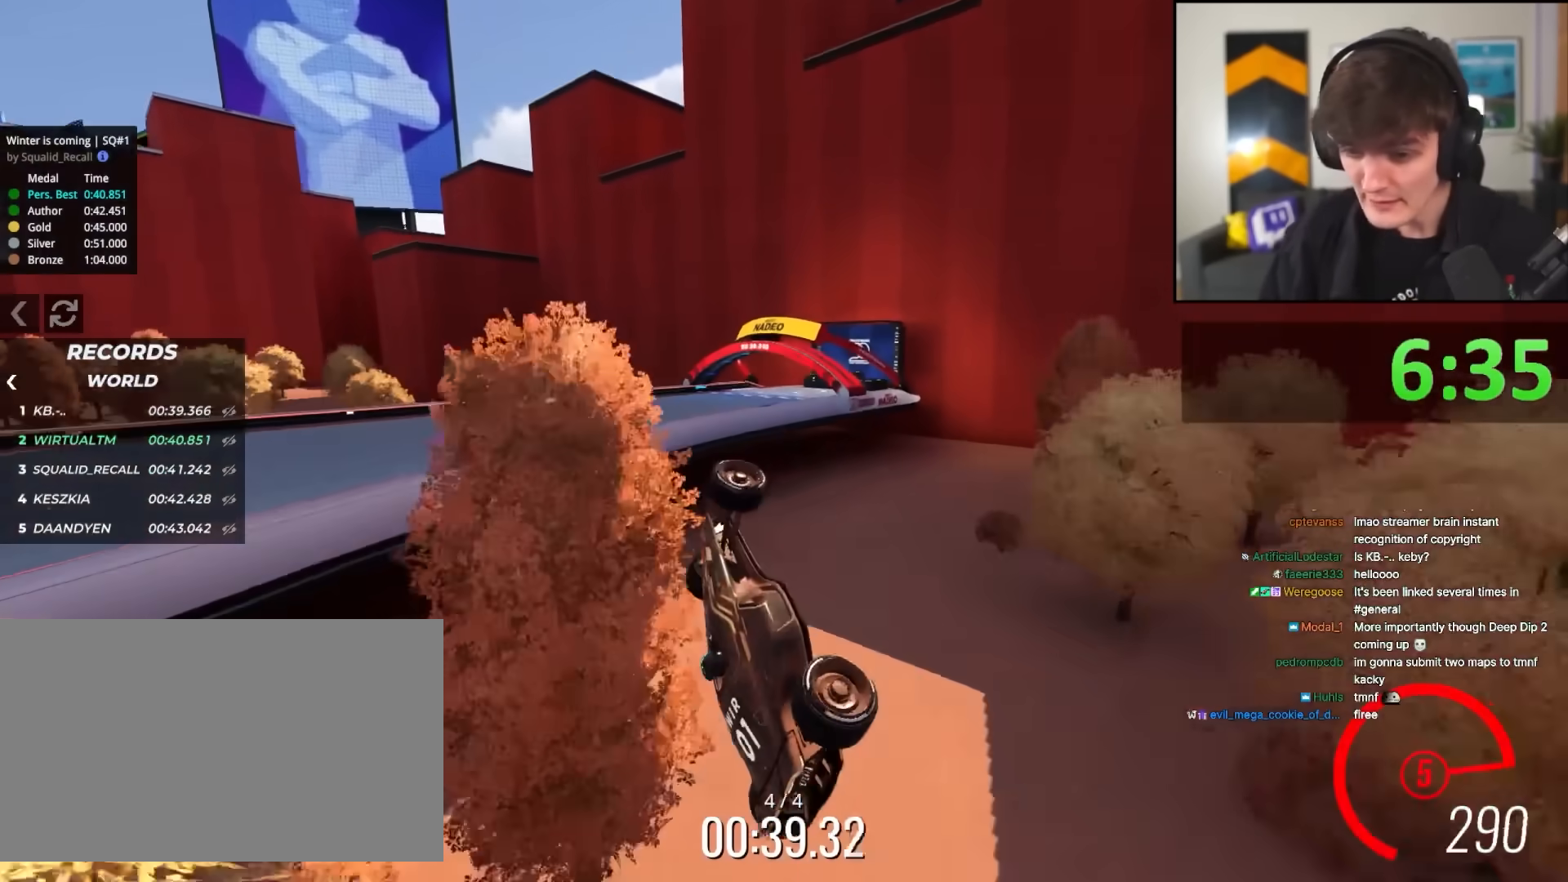
{"keys": ["up"], "events": []}
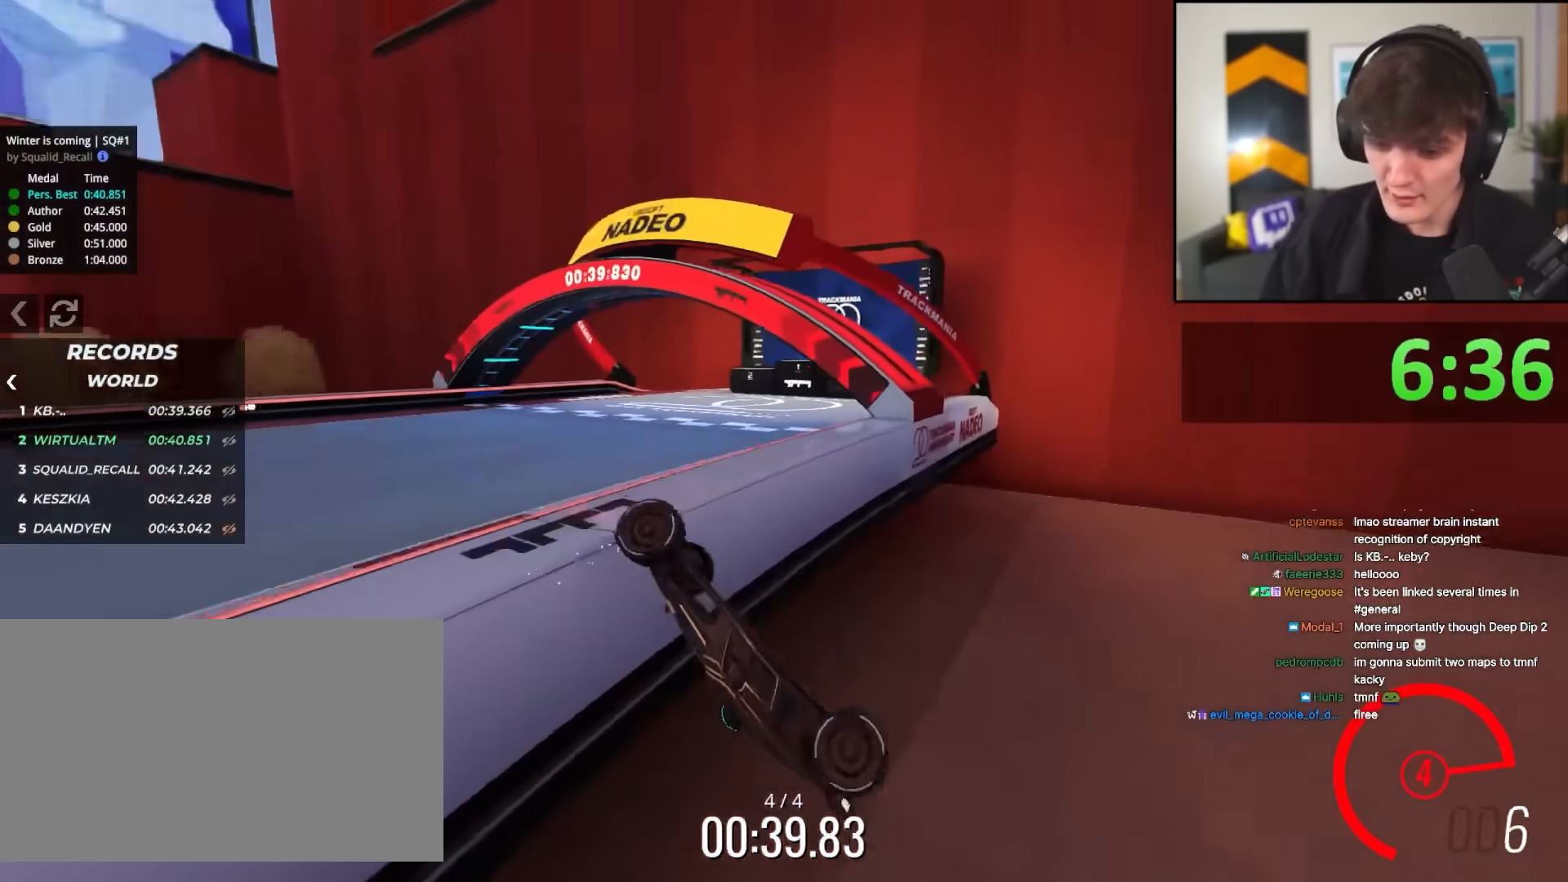
{"keys": ["up"], "events": []}
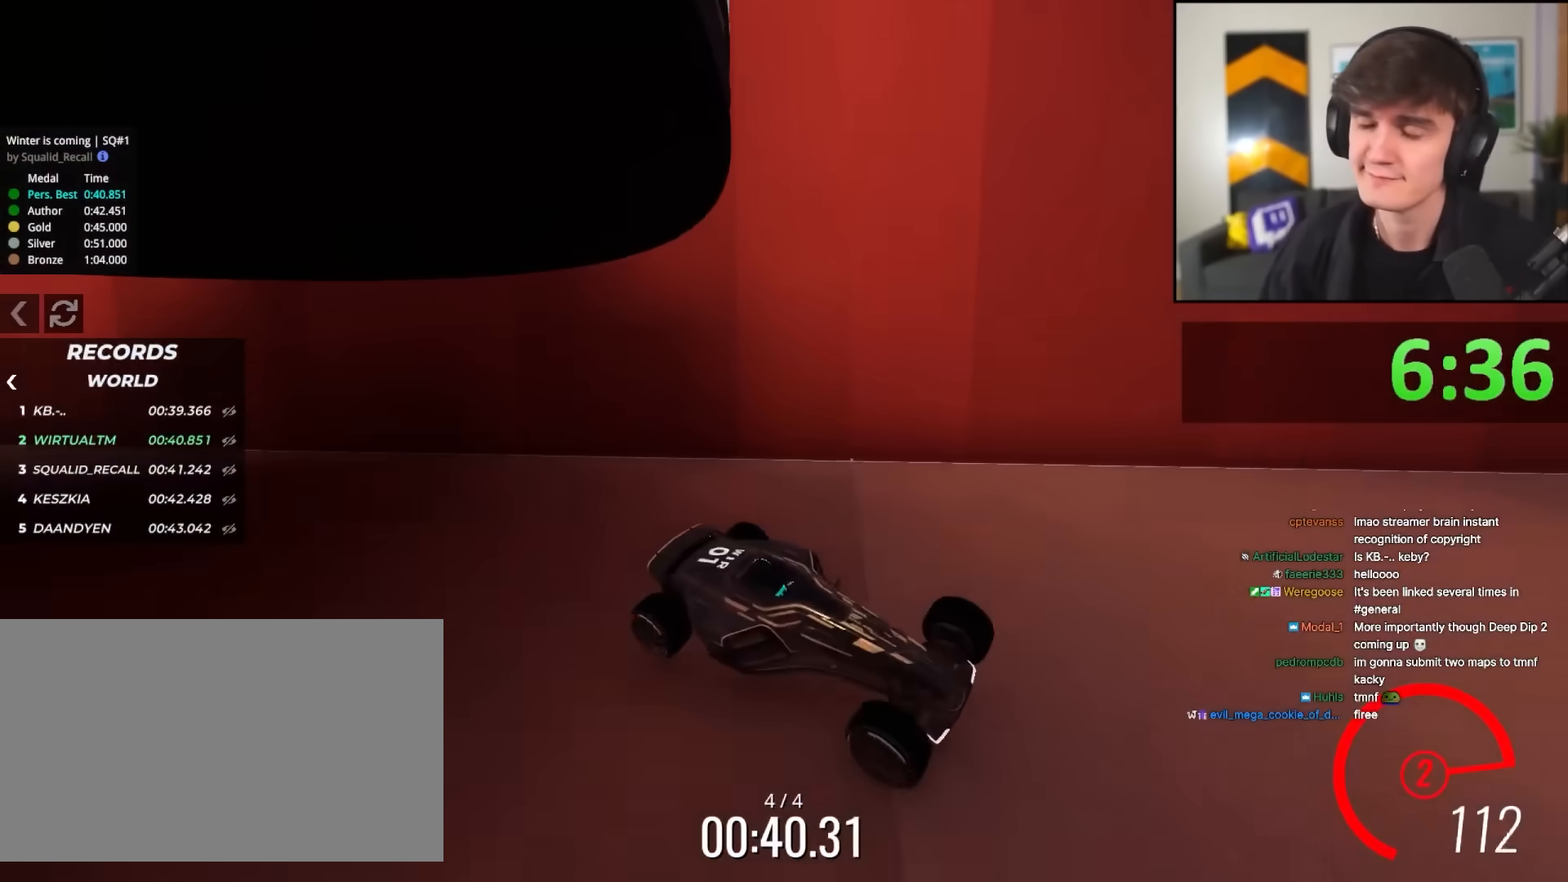
{"keys": ["up"], "events": []}
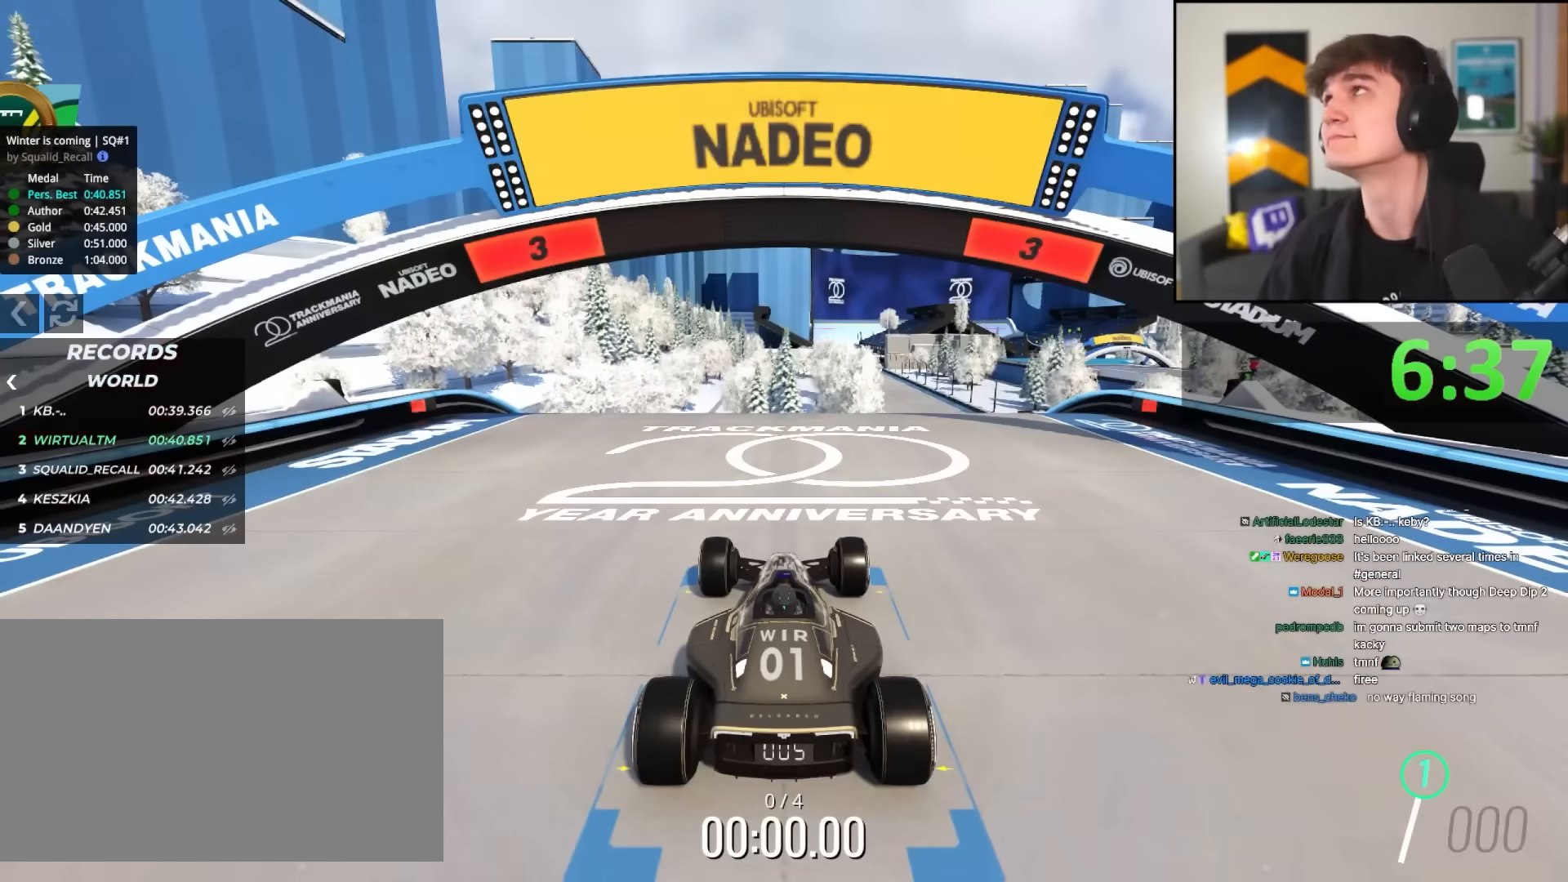
{"keys": ["up"], "events": []}
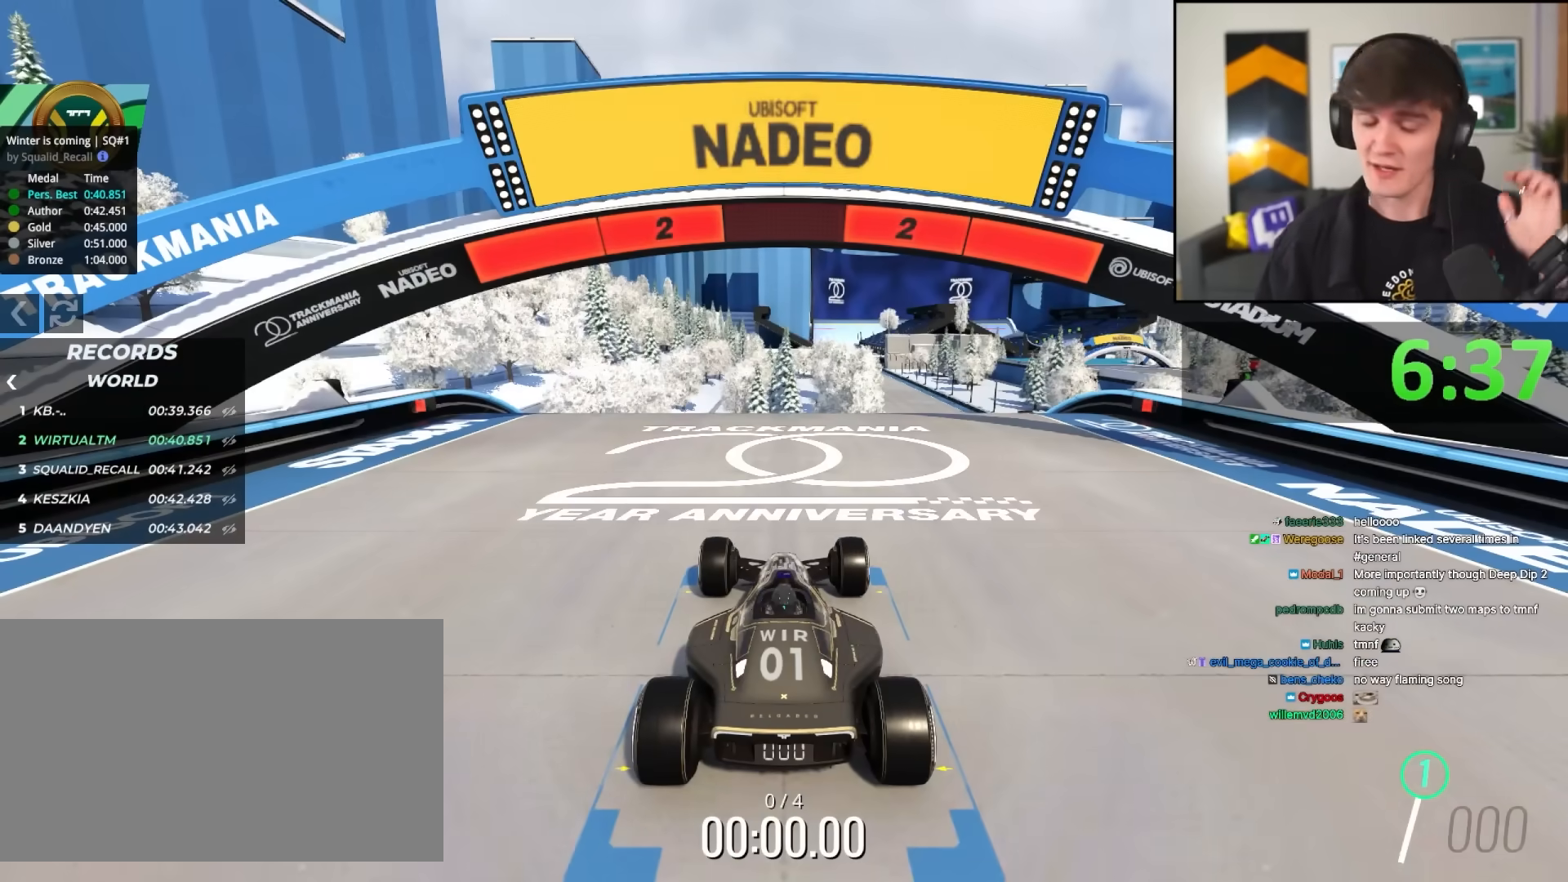
{"keys": ["left", "up"], "events": [[333, "left", "down"]]}
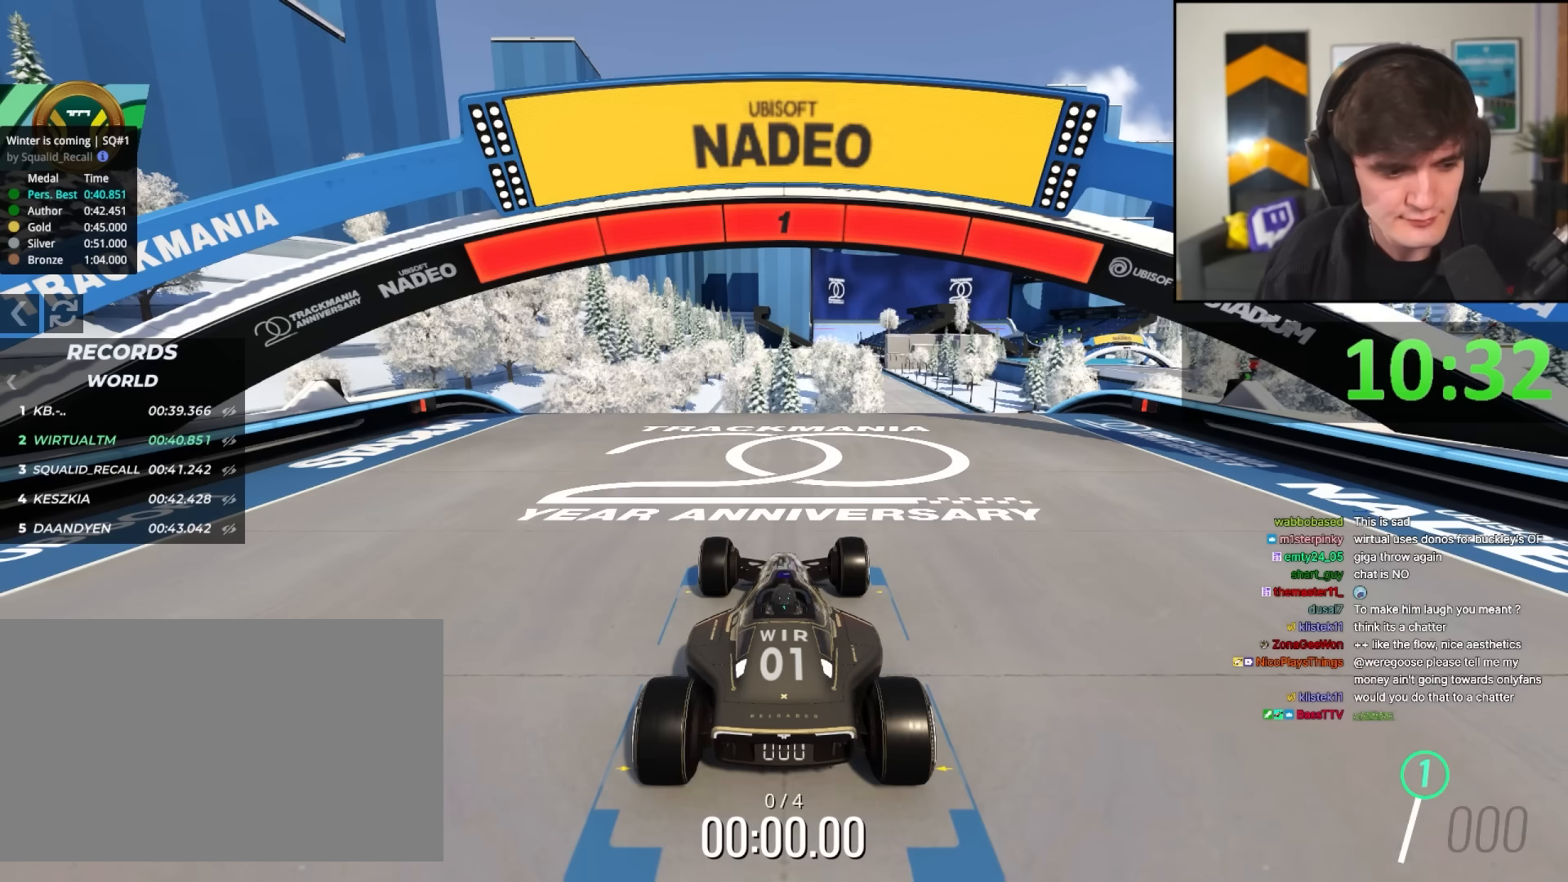
{"keys": ["left", "up"], "events": []}
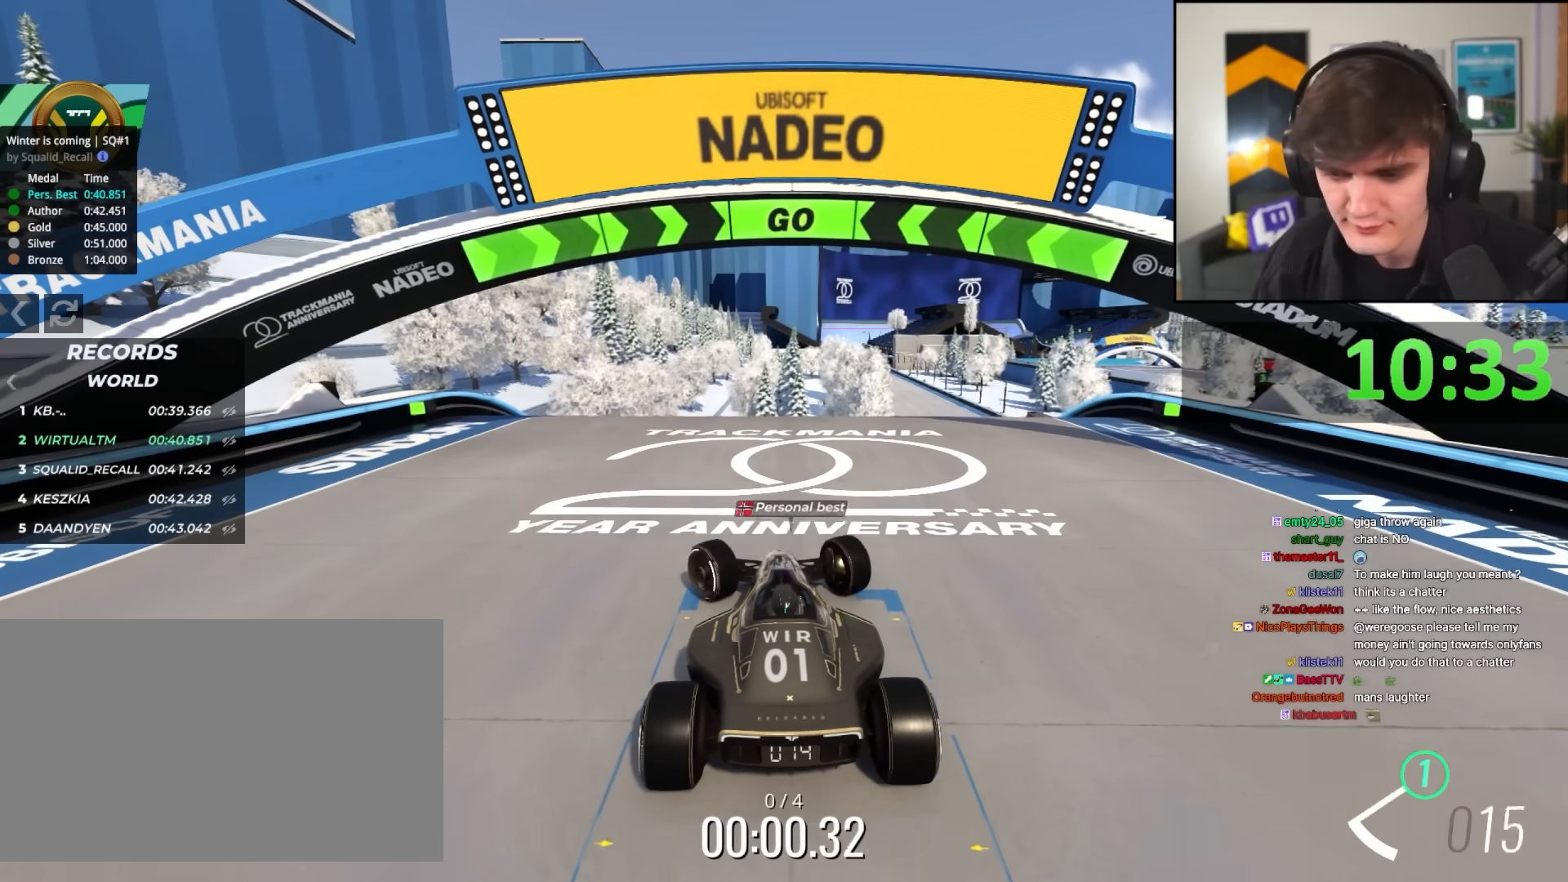
{"keys": ["right", "up"], "events": [[267, "left", "up"], [500, "right", "down"]]}
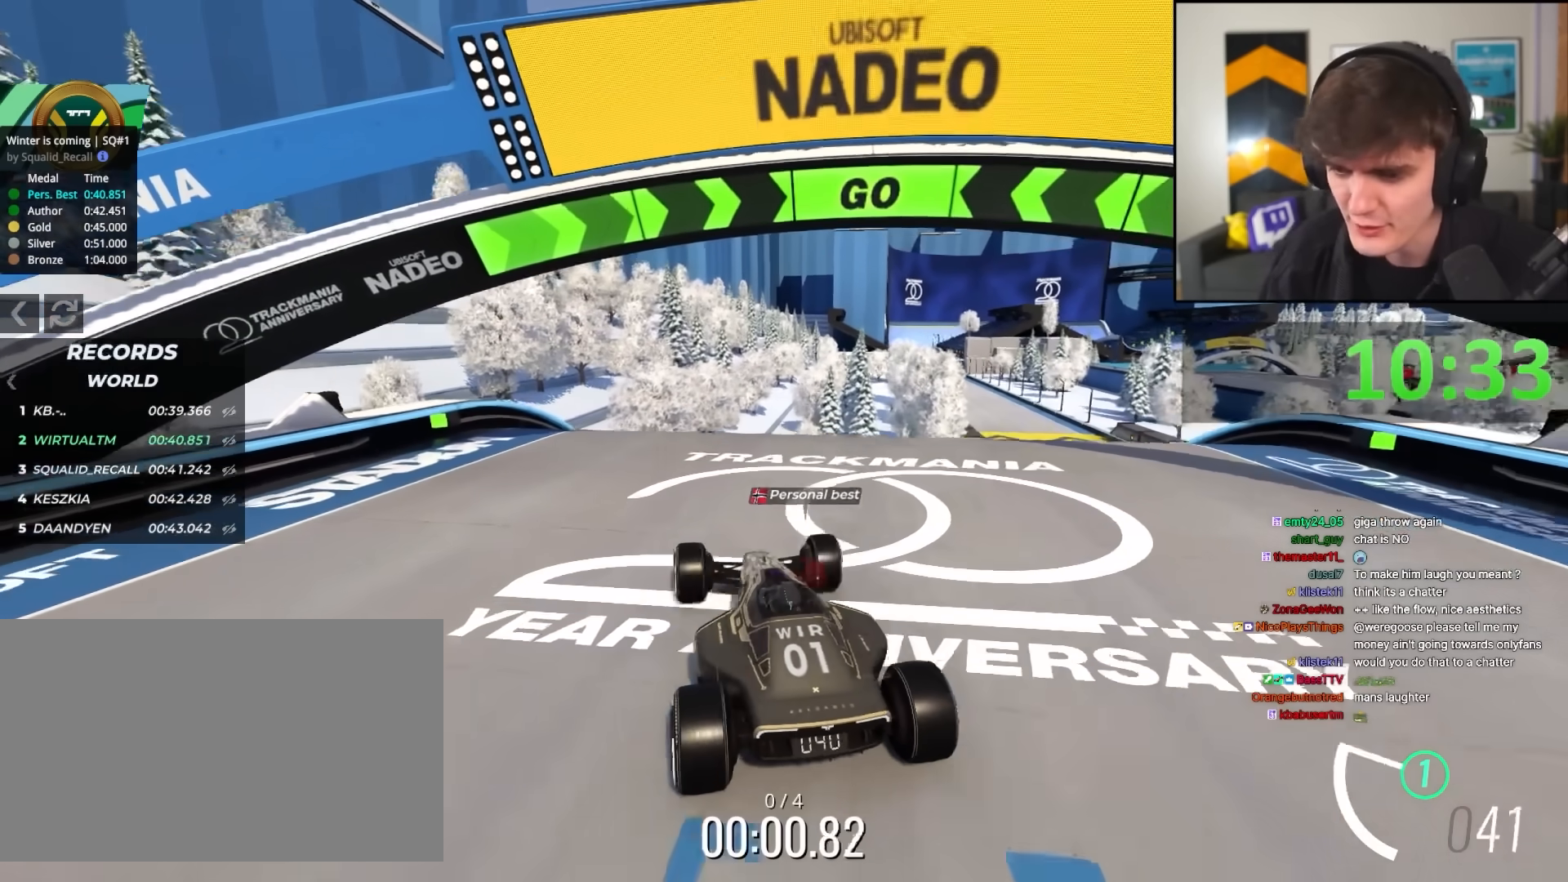
{"keys": ["right", "up"], "events": []}
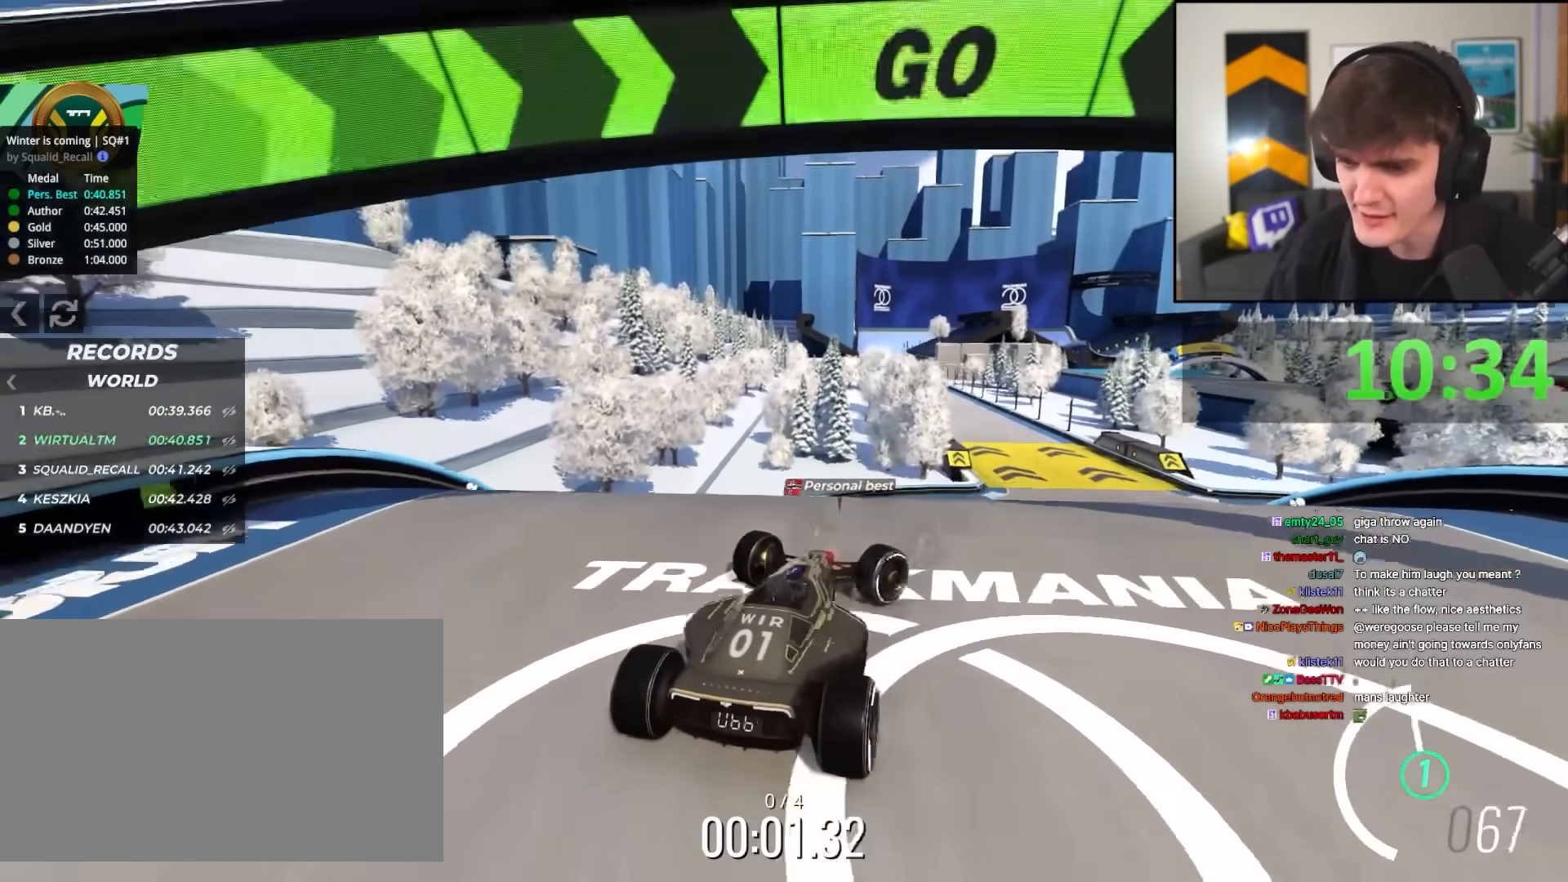
{"keys": ["left", "up"], "events": [[200, "up", "up"], [250, "left", "down"], [250, "right", "up"], [300, "up", "down"]]}